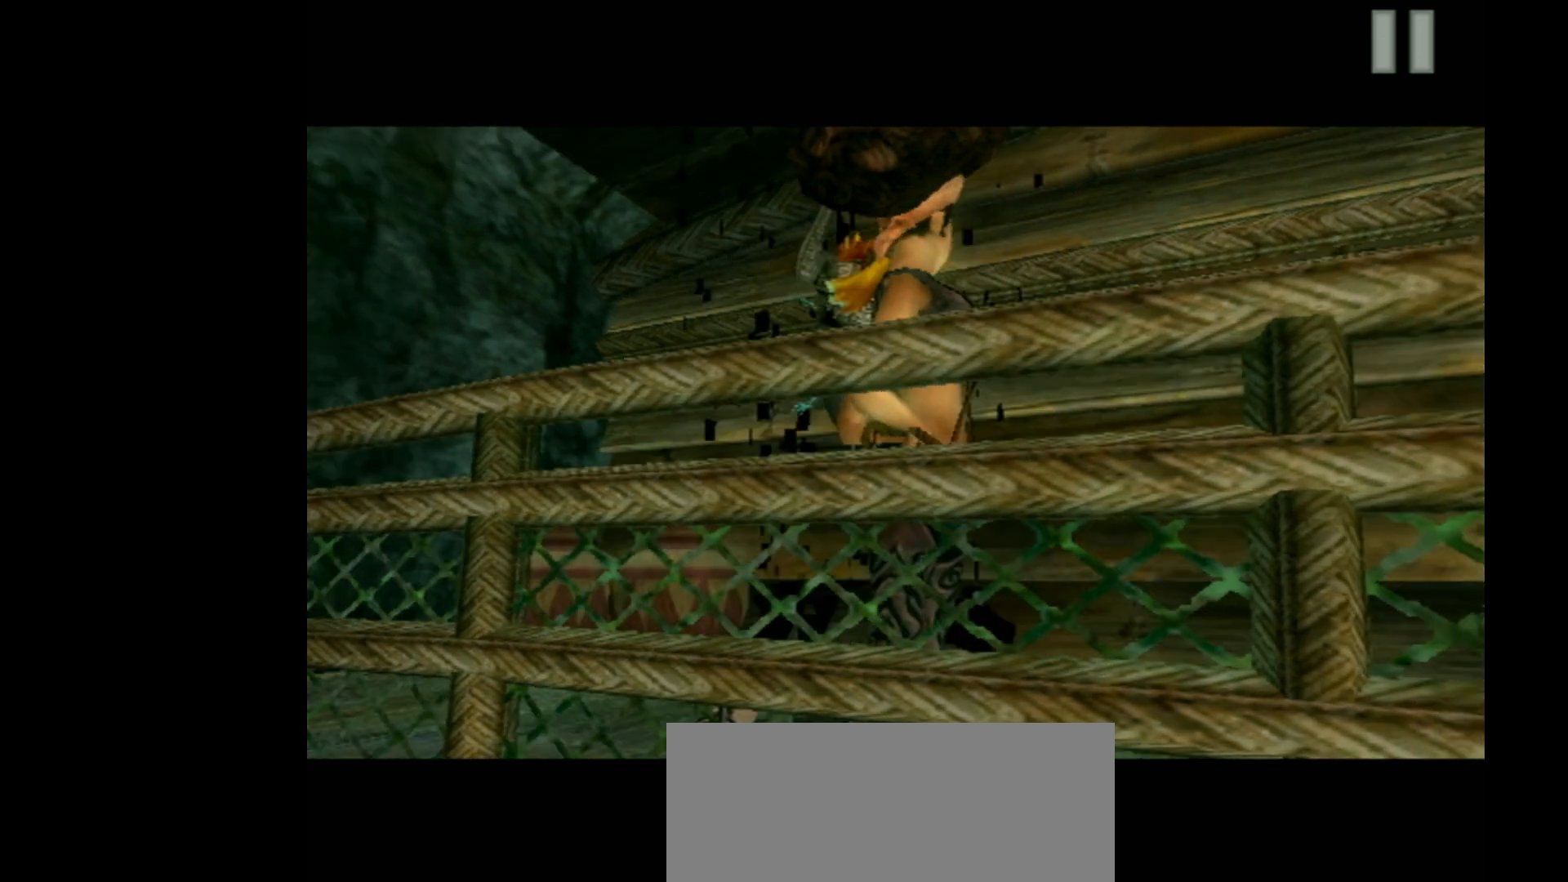
Gameplay with a controller (Nintendo layout); each line is a JSON object with the inputs held at the frame after it. "events" lists button and stick changes between this image and that frame as [ms after this image, input, new state], when the widget could be followed in between. Not read: L3 R3 right_stick.
{"buttons": [], "left_stick": "center", "events": [[133, "R1", "up"], [200, "B", "up"], [233, "B", "down"], [500, "B", "up"]]}
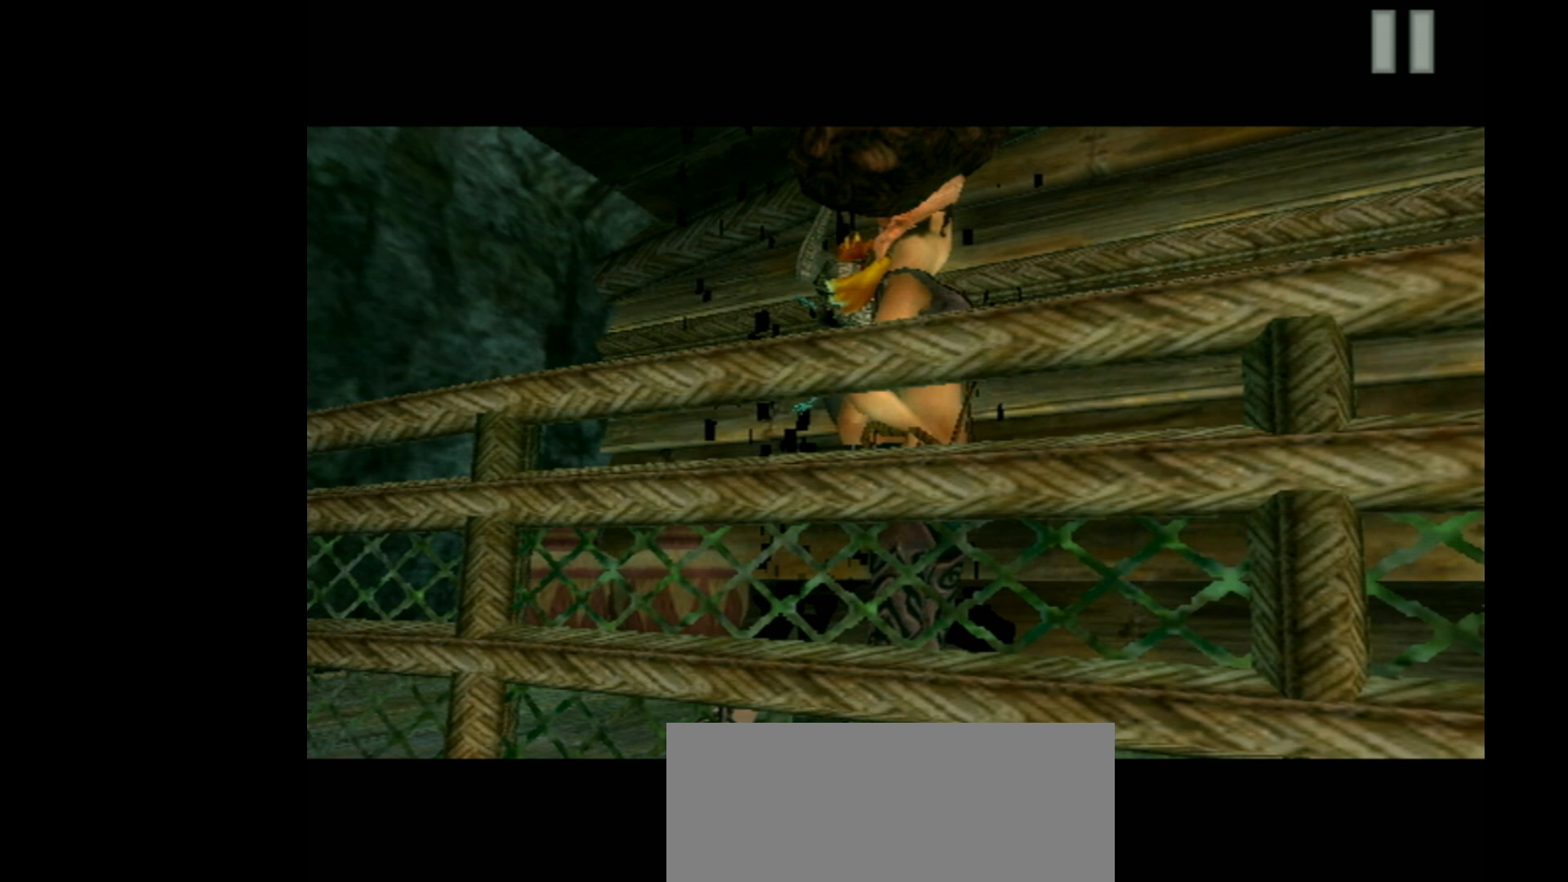
{"buttons": ["A"], "left_stick": "center", "events": [[233, "A", "down"]]}
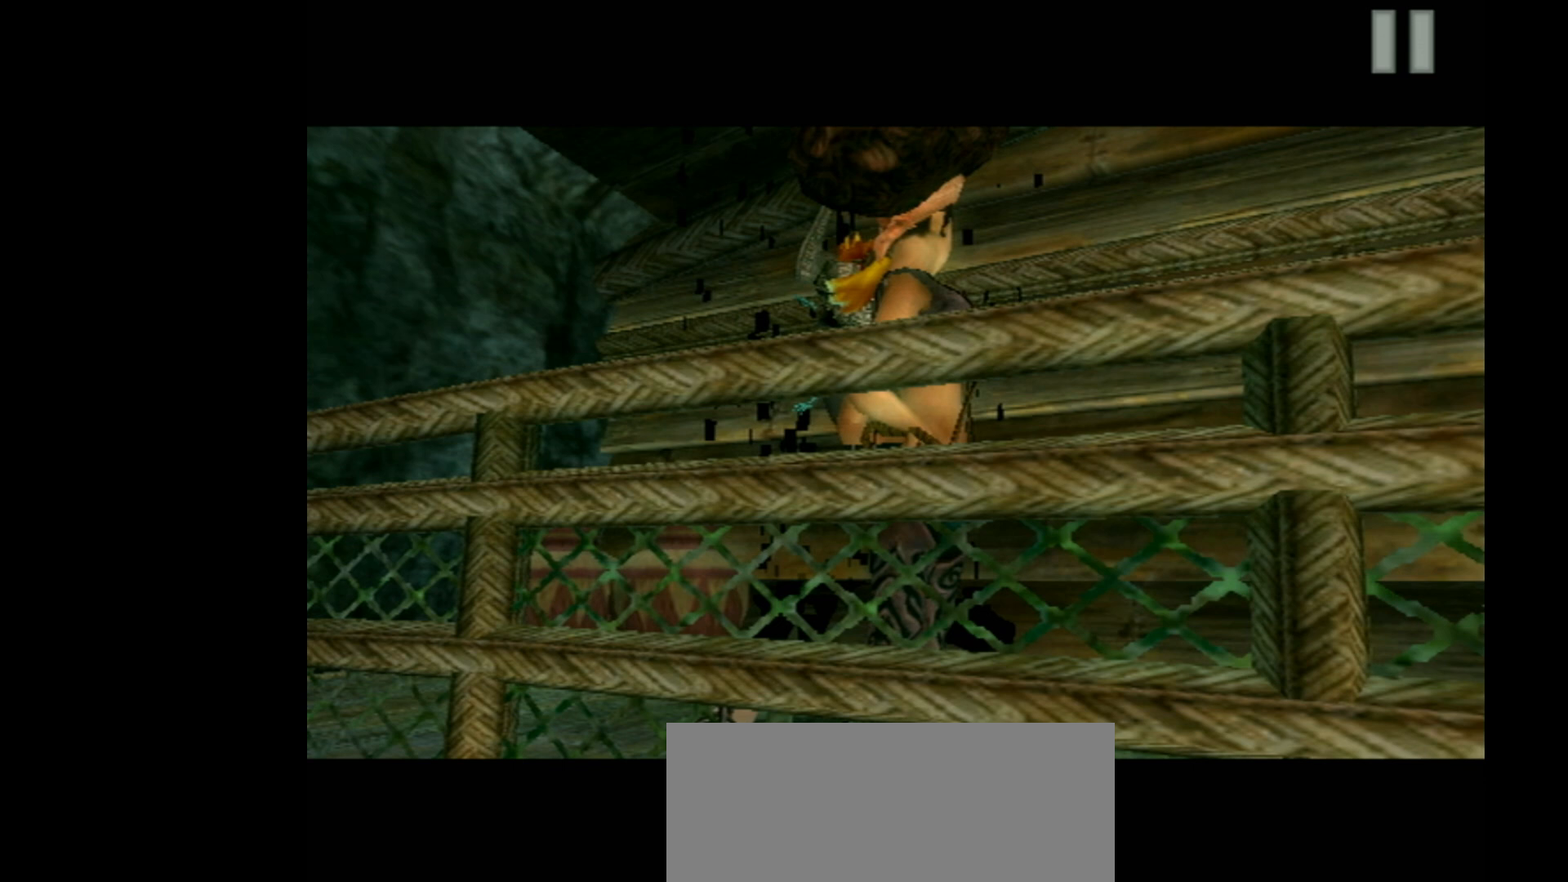
{"buttons": ["A"], "left_stick": "center", "events": [[100, "R1", "down"], [300, "R1", "up"]]}
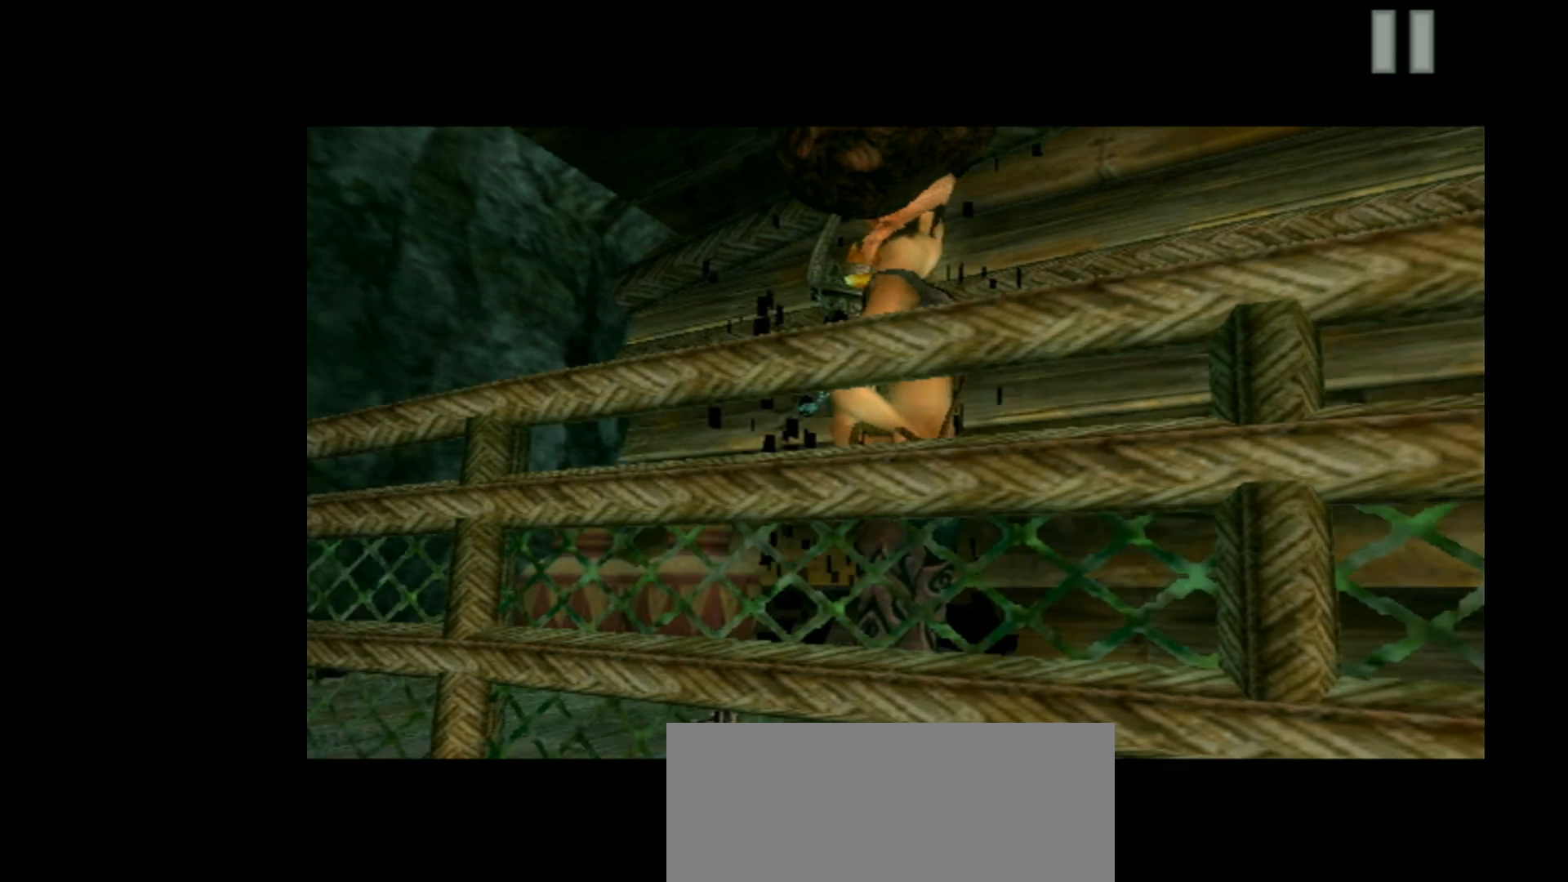
{"buttons": ["B"], "left_stick": "center", "events": [[67, "B", "down"], [133, "A", "up"]]}
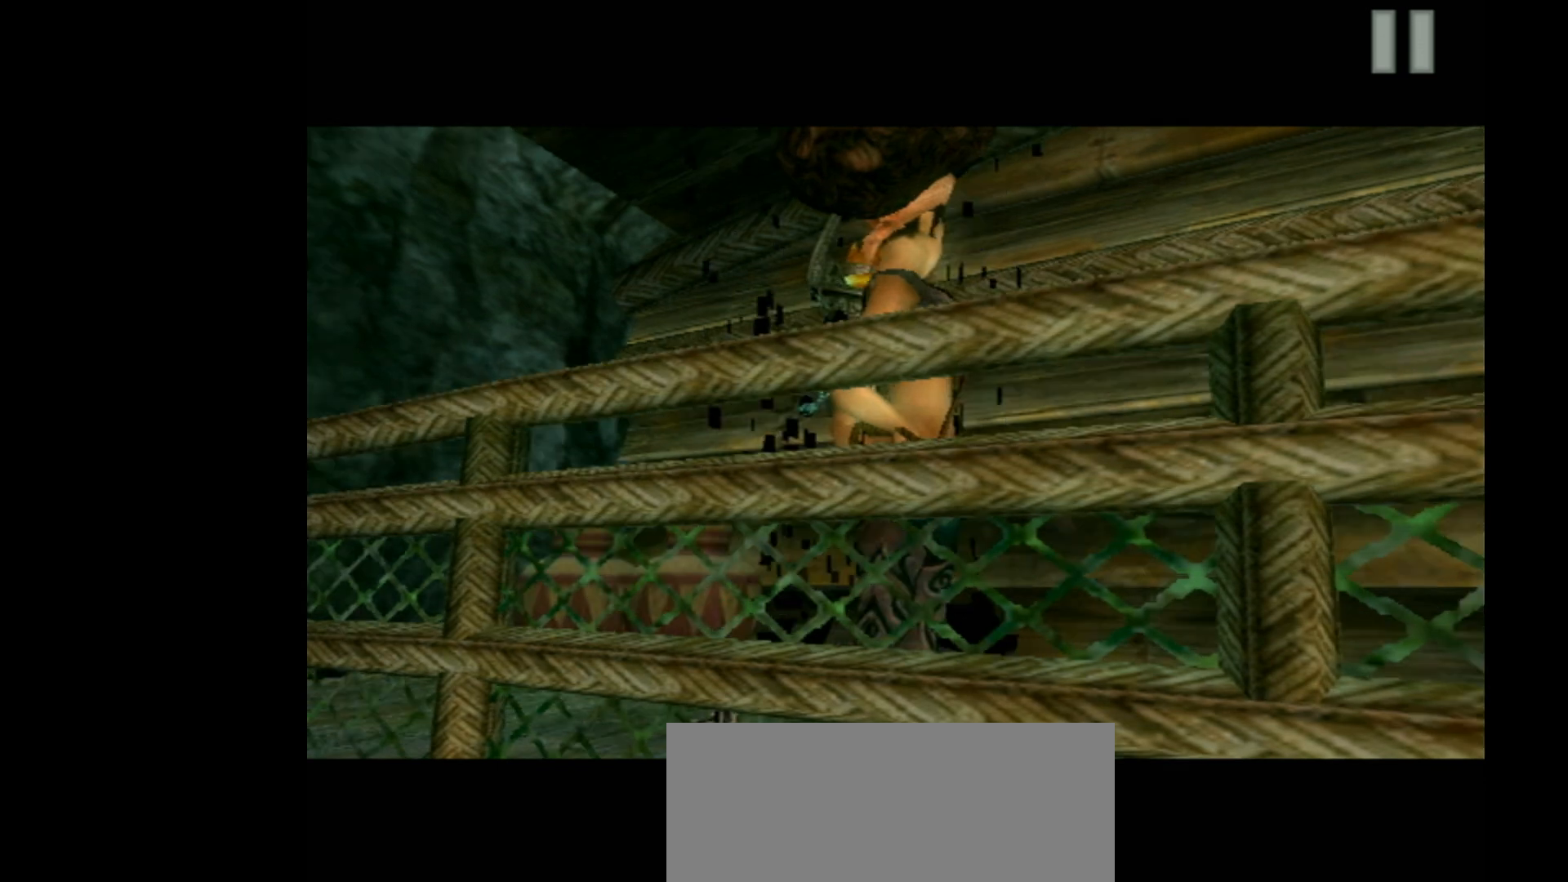
{"buttons": ["B"], "left_stick": "center", "events": [[200, "R1", "down"], [367, "R1", "up"]]}
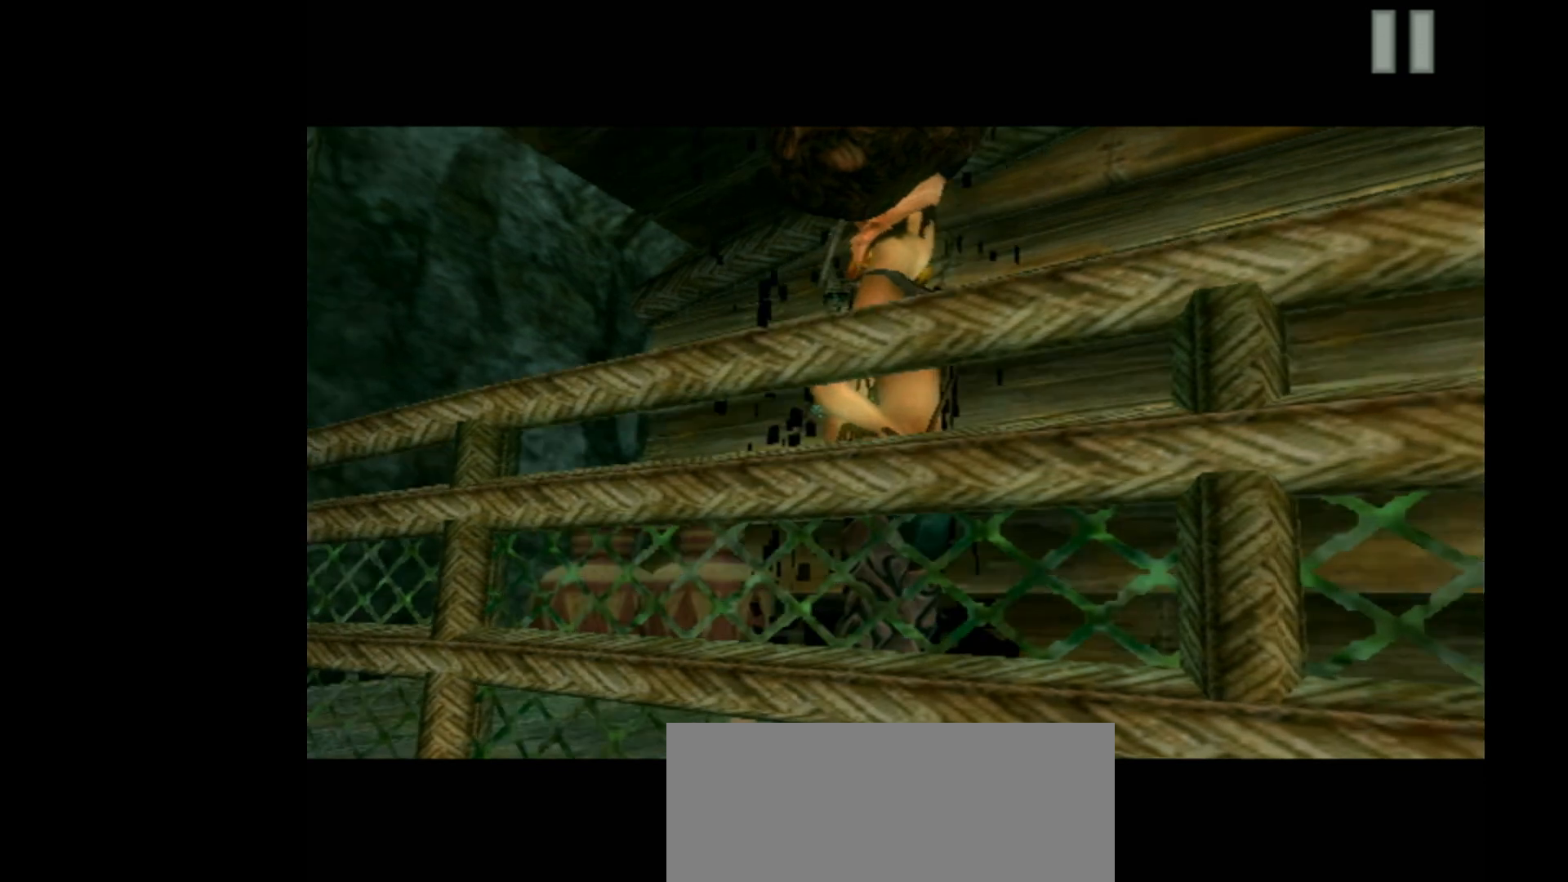
{"buttons": ["A"], "left_stick": "center", "events": [[133, "B", "up"], [267, "A", "down"]]}
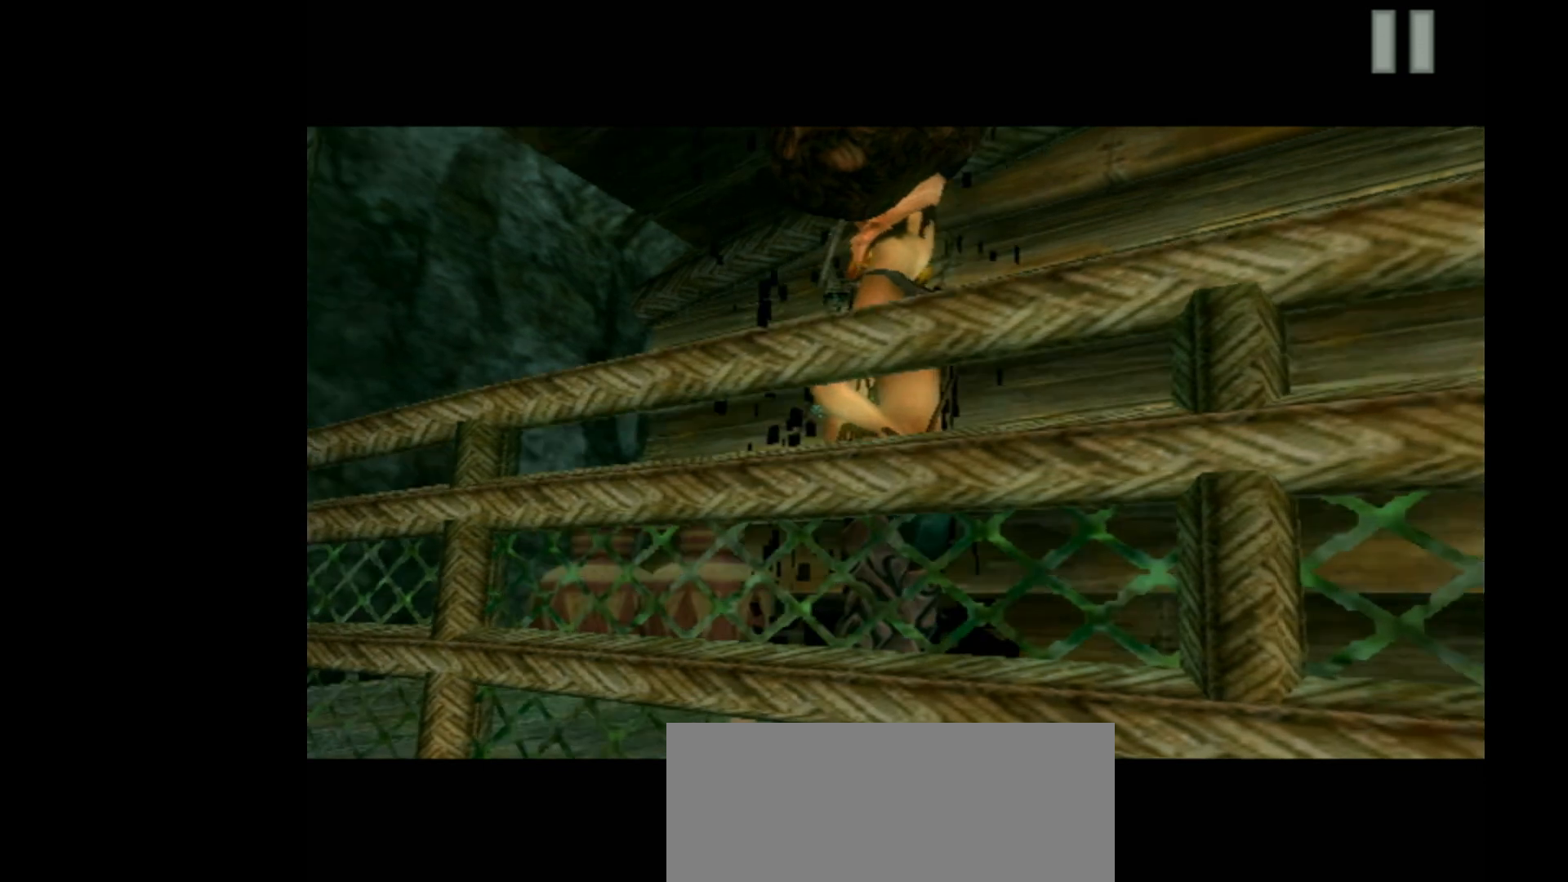
{"buttons": ["B"], "left_stick": "center", "events": [[200, "R1", "down"], [367, "R1", "up"], [467, "B", "down"], [500, "A", "up"]]}
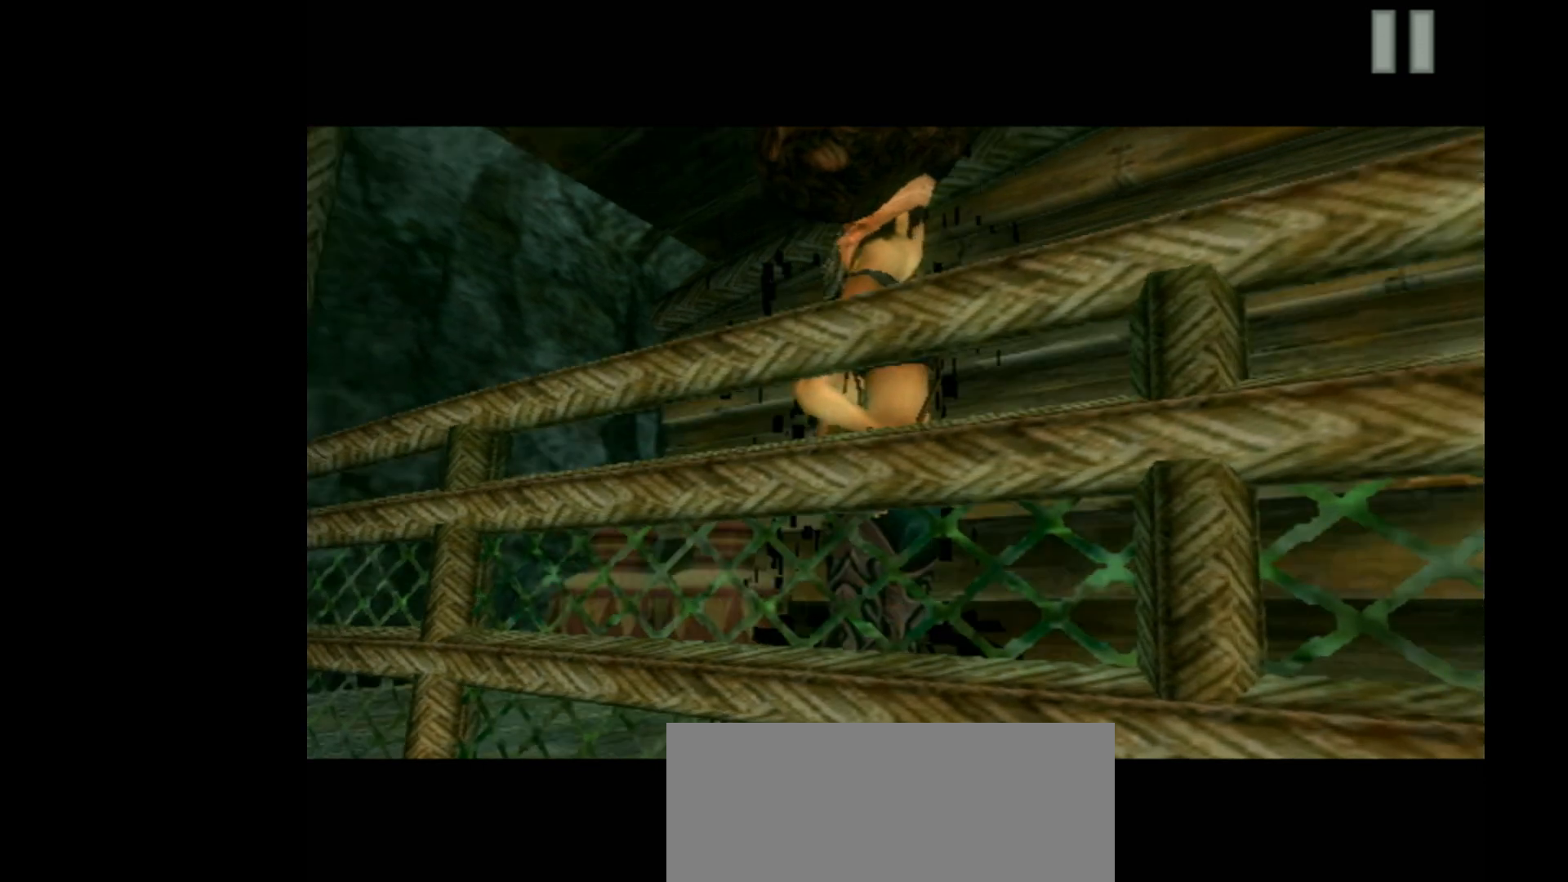
{"buttons": ["B"], "left_stick": "center", "events": []}
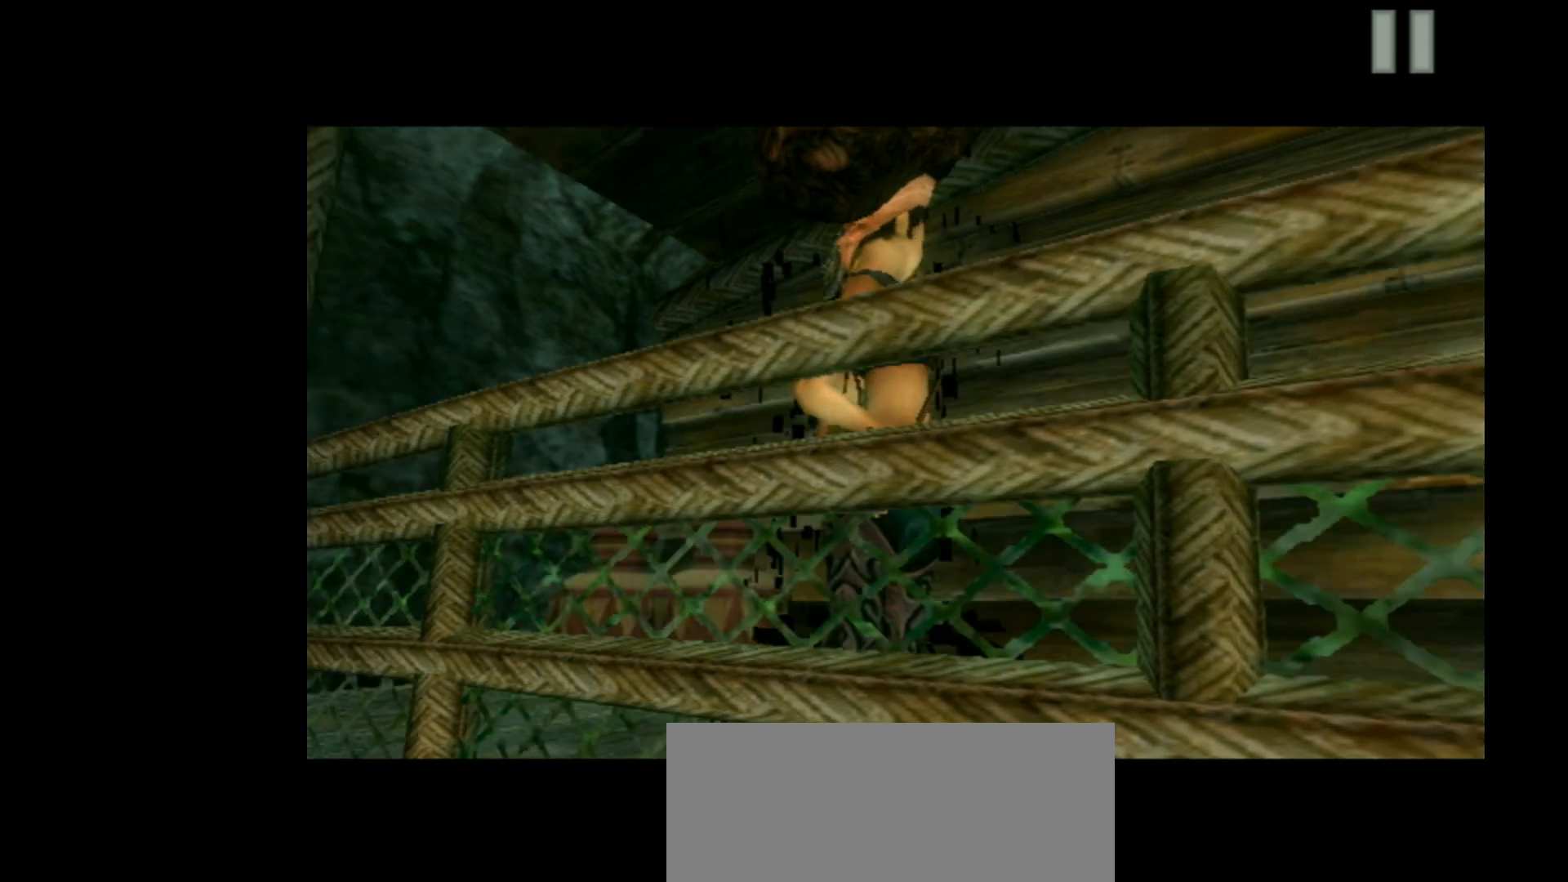
{"buttons": ["B"], "left_stick": "center", "events": [[67, "R1", "down"], [267, "R1", "up"]]}
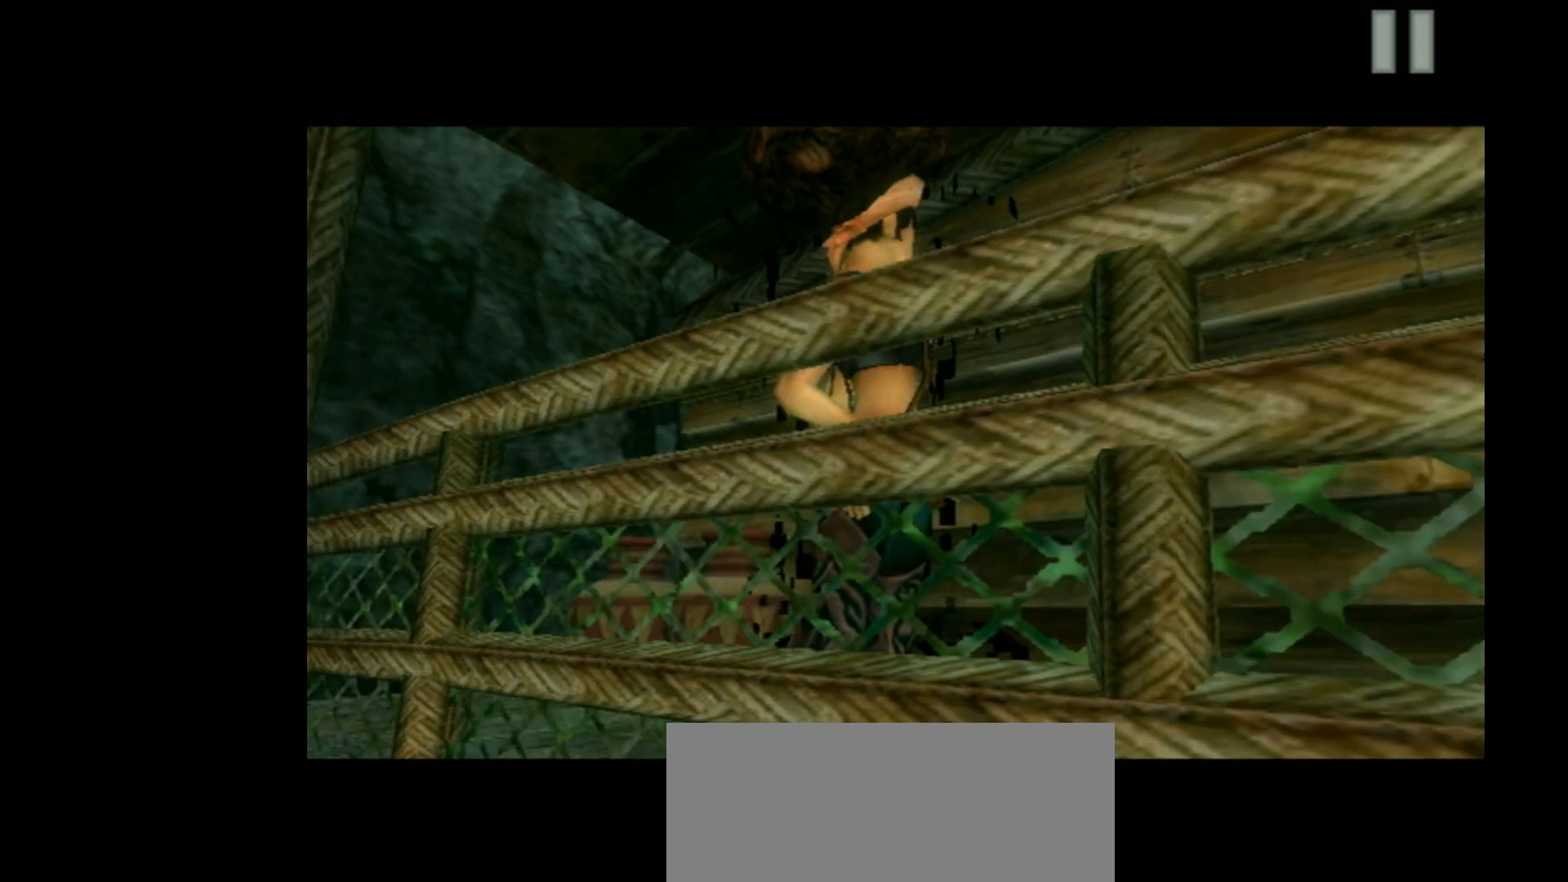
{"buttons": ["A", "R1"], "left_stick": "center", "events": [[100, "A", "down"], [133, "B", "up"], [433, "R1", "down"]]}
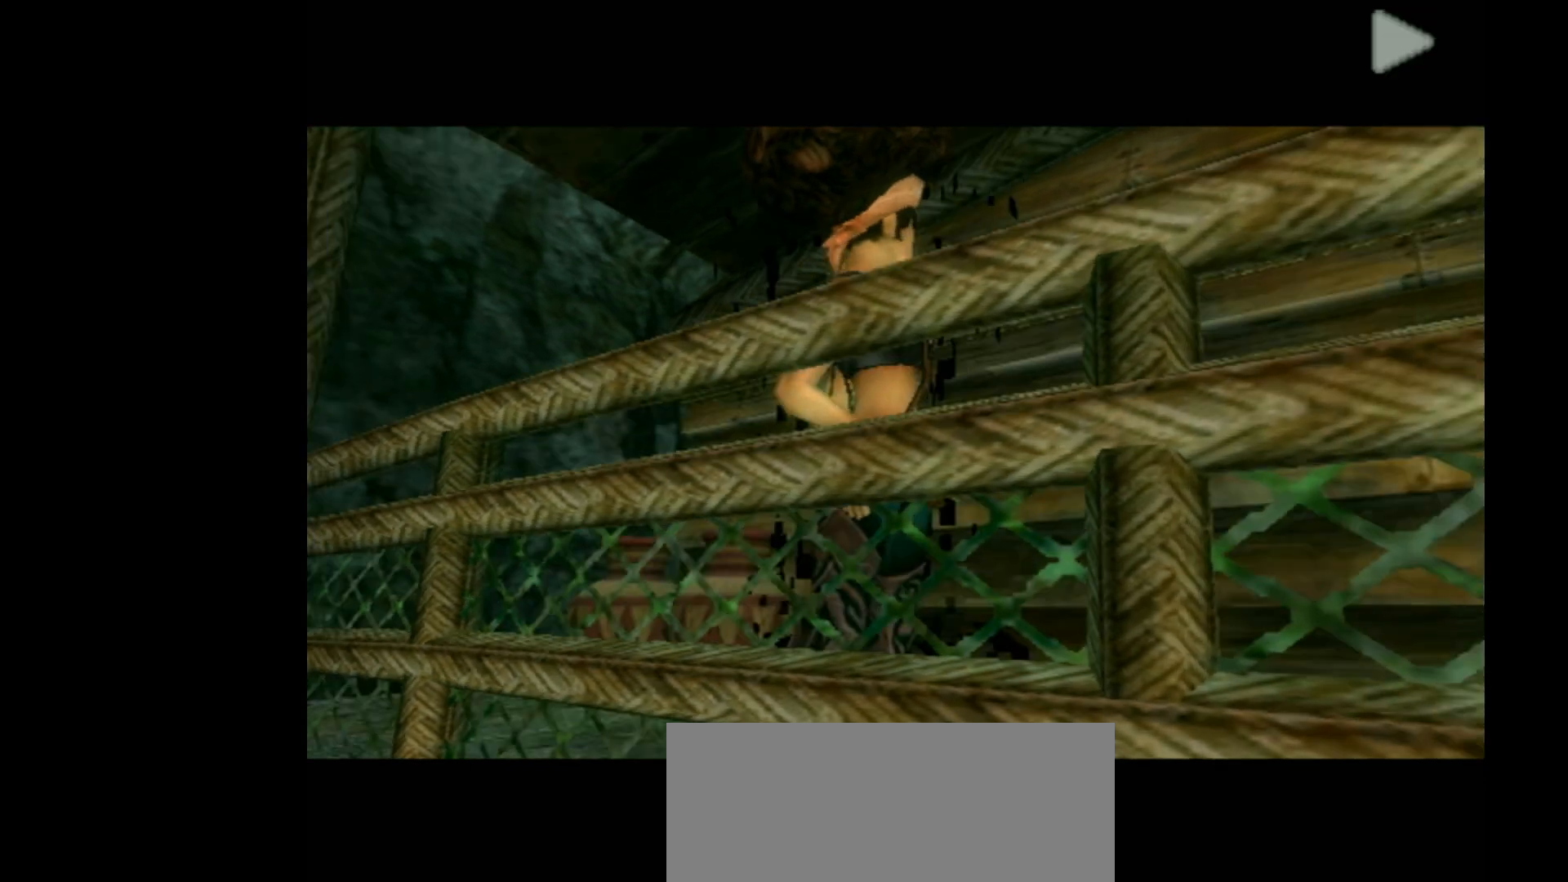
{"buttons": ["B"], "left_stick": "center", "events": [[167, "R1", "up"], [267, "B", "down"], [300, "A", "up"]]}
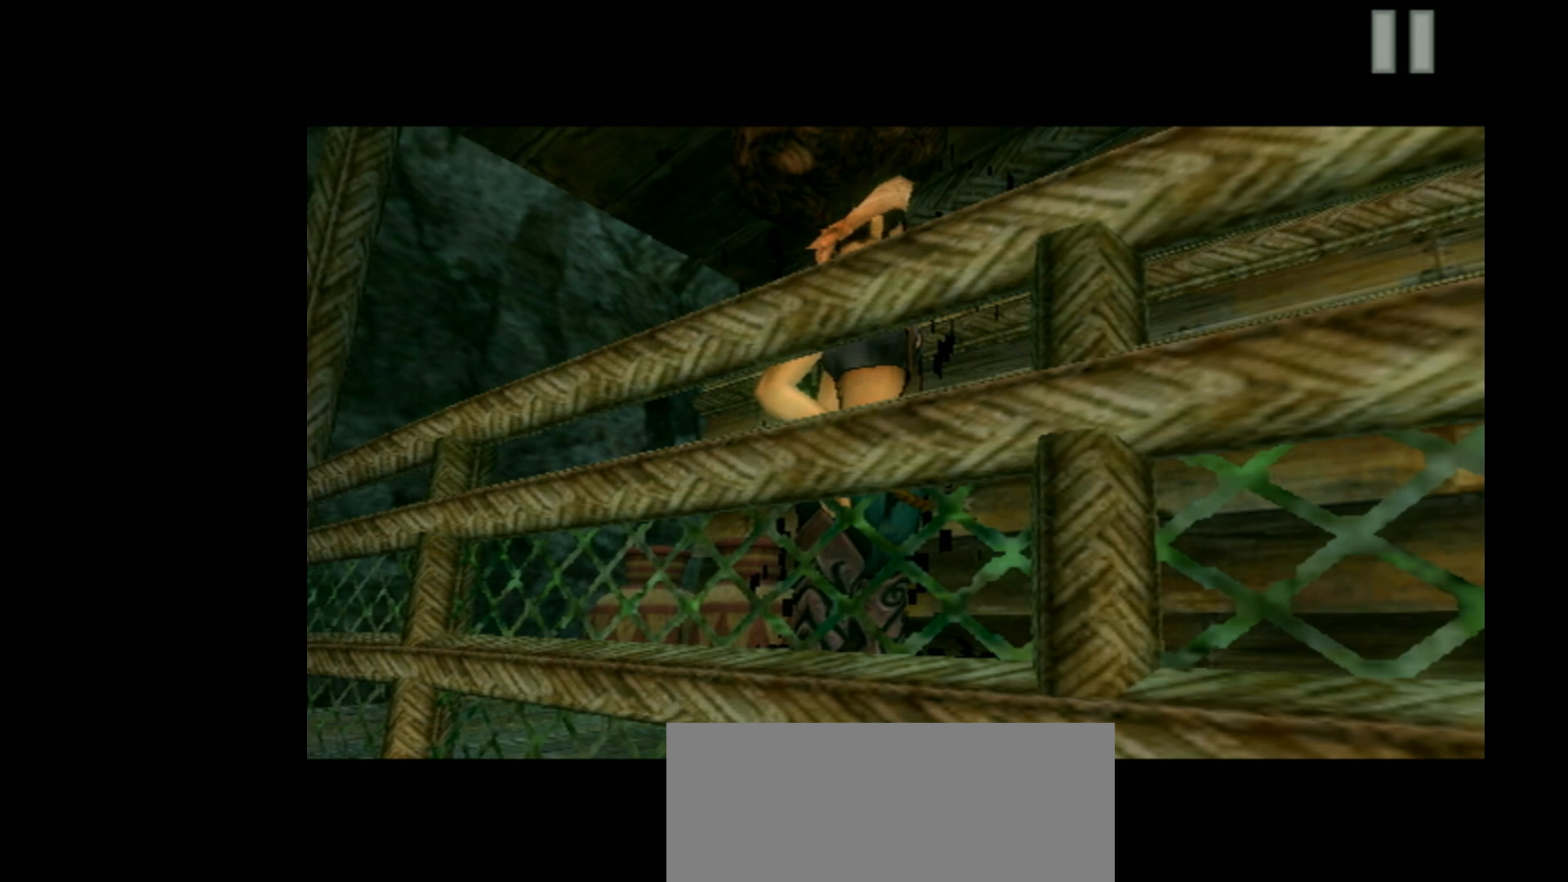
{"buttons": ["B", "R1"], "left_stick": "center", "events": [[367, "R1", "down"]]}
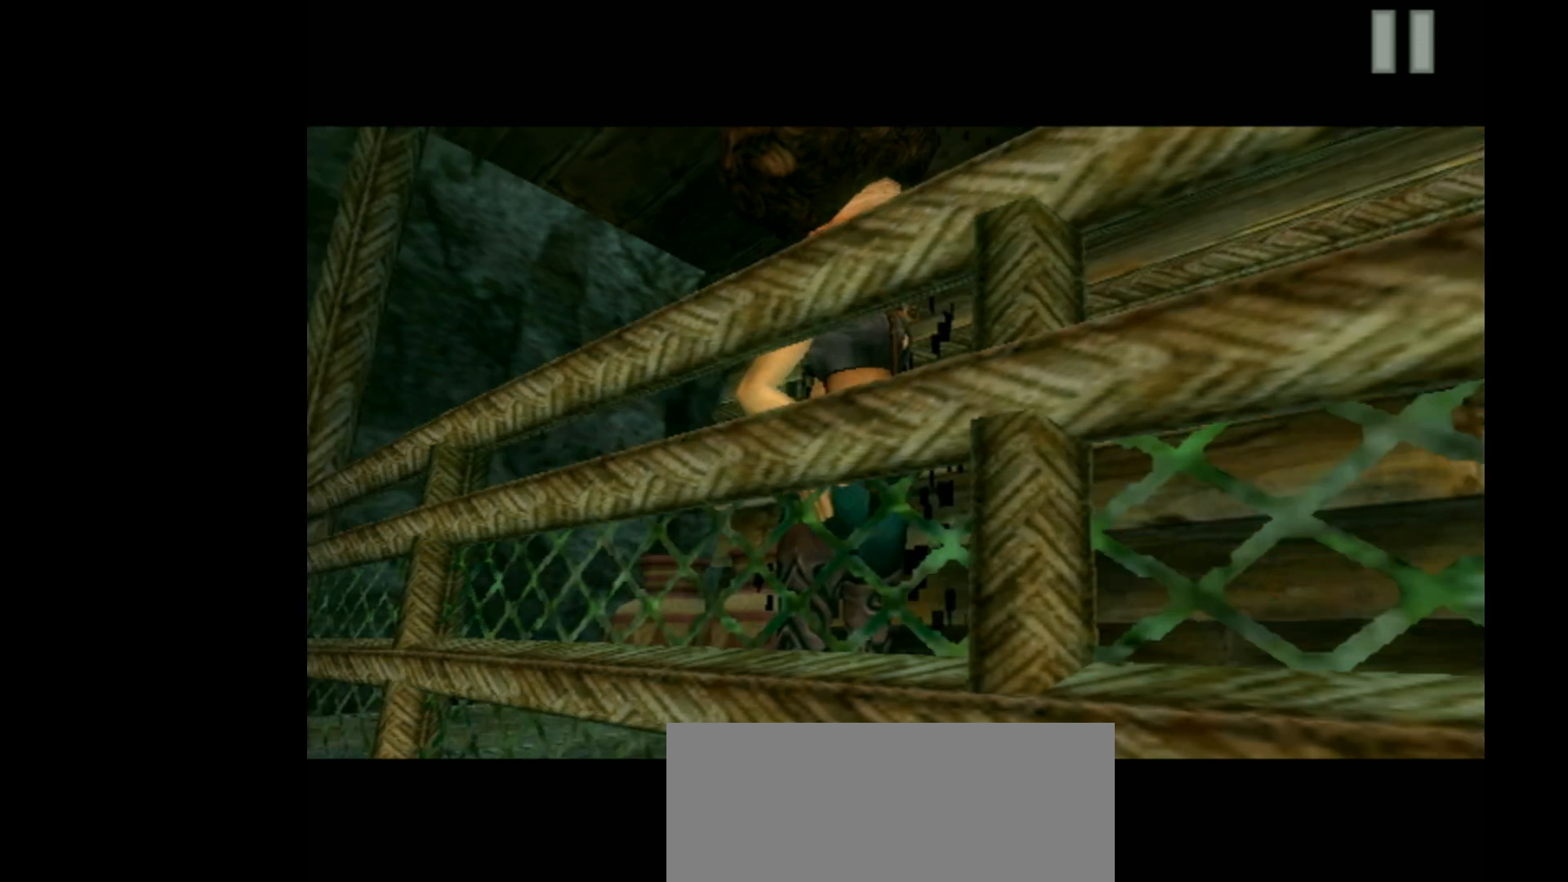
{"buttons": ["A", "B"], "left_stick": "center", "events": [[67, "R1", "up"], [500, "A", "down"]]}
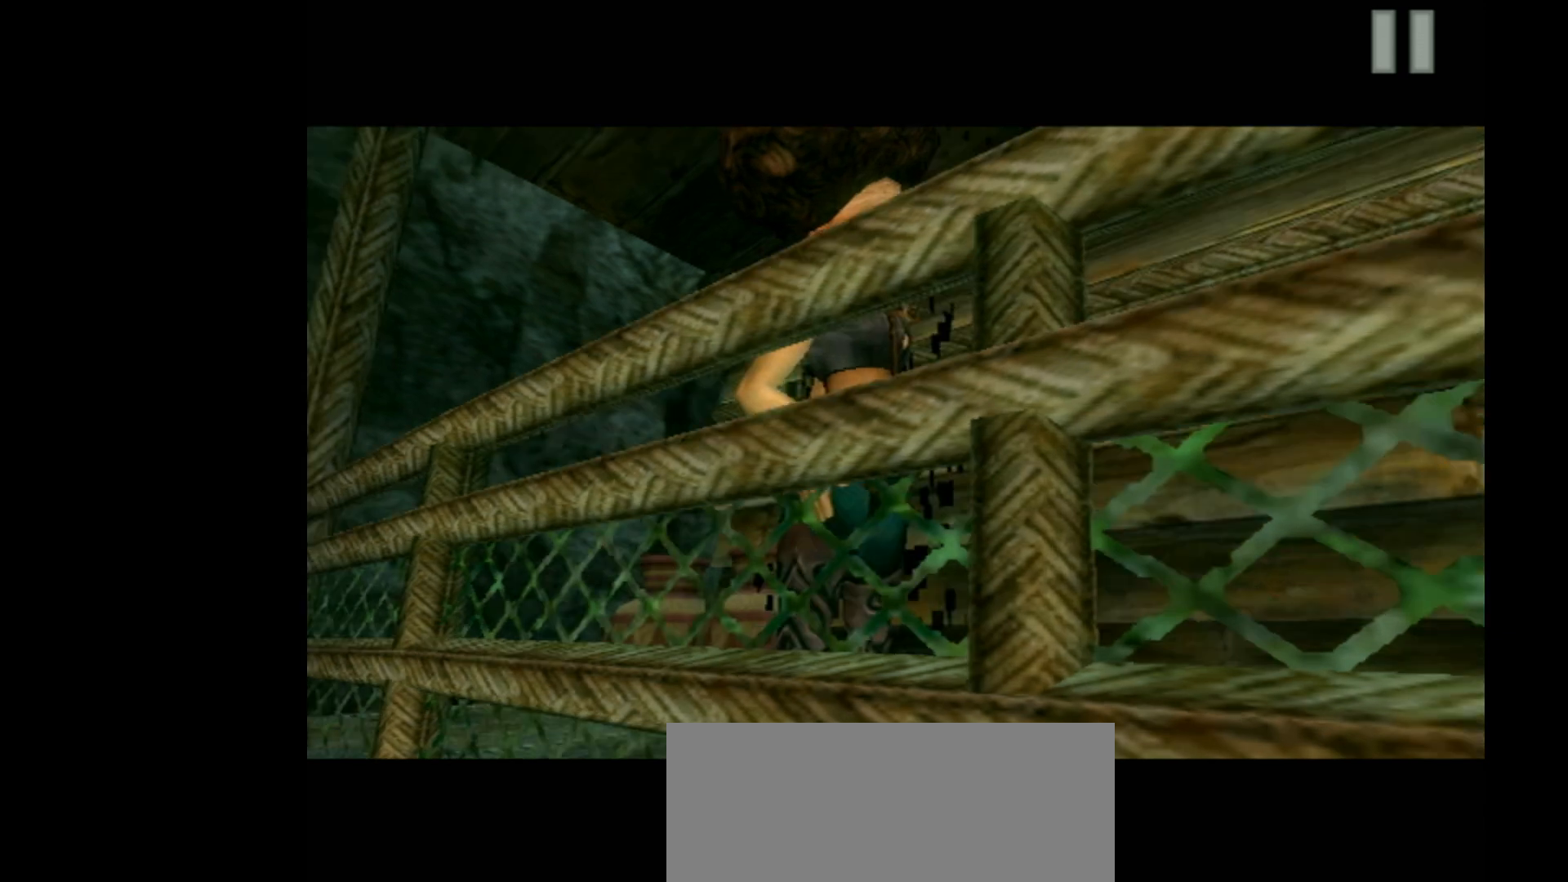
{"buttons": ["A", "R1"], "left_stick": "center", "events": [[33, "B", "up"], [467, "R1", "down"]]}
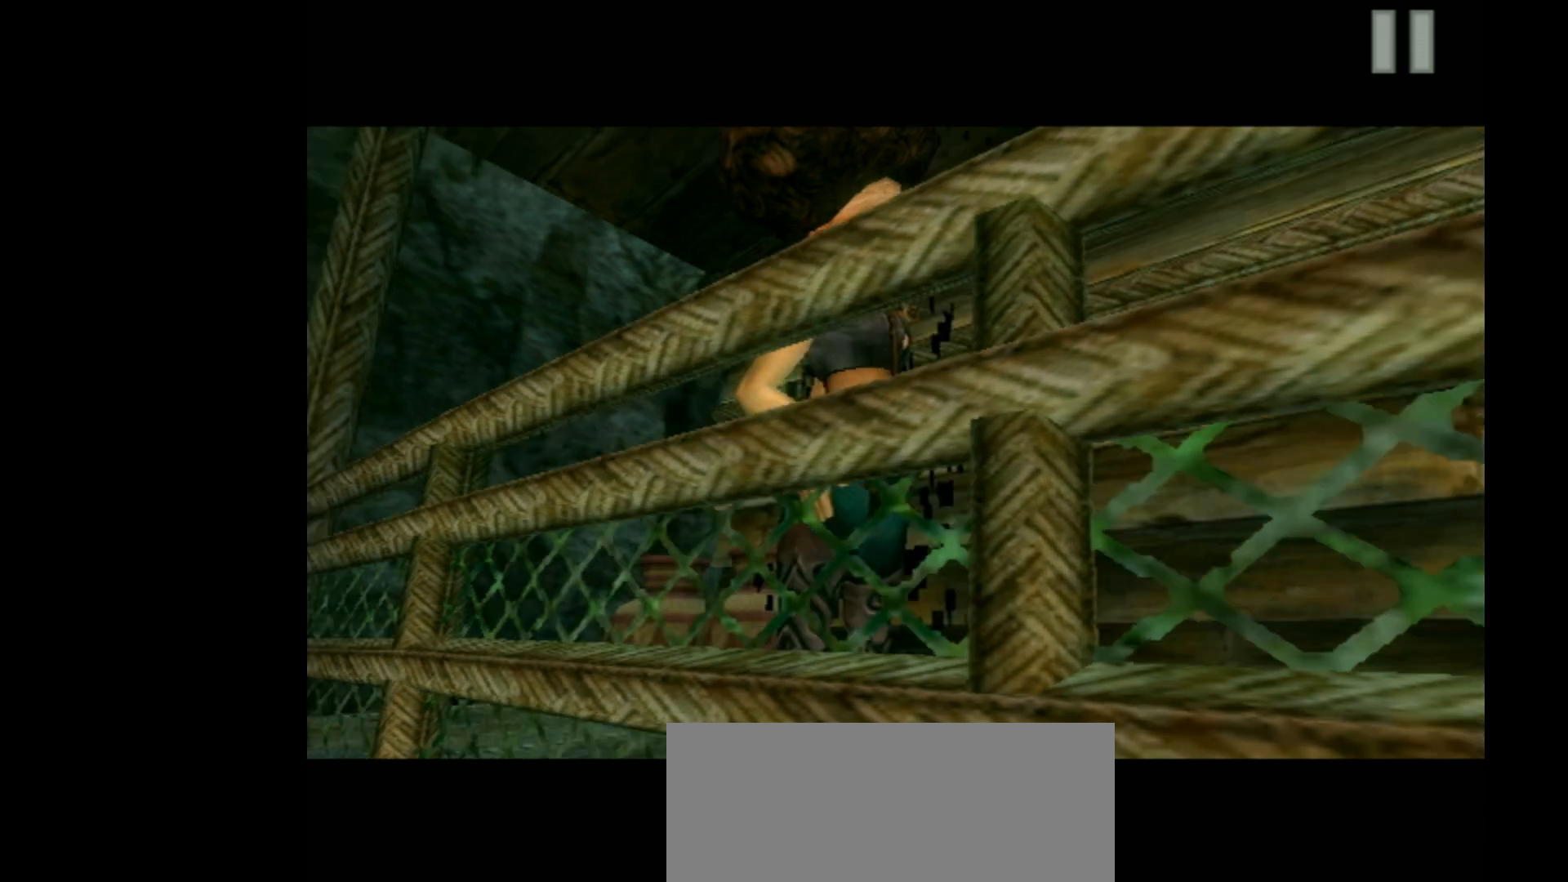
{"buttons": ["B"], "left_stick": "center", "events": [[133, "R1", "up"], [233, "B", "down"], [300, "A", "up"]]}
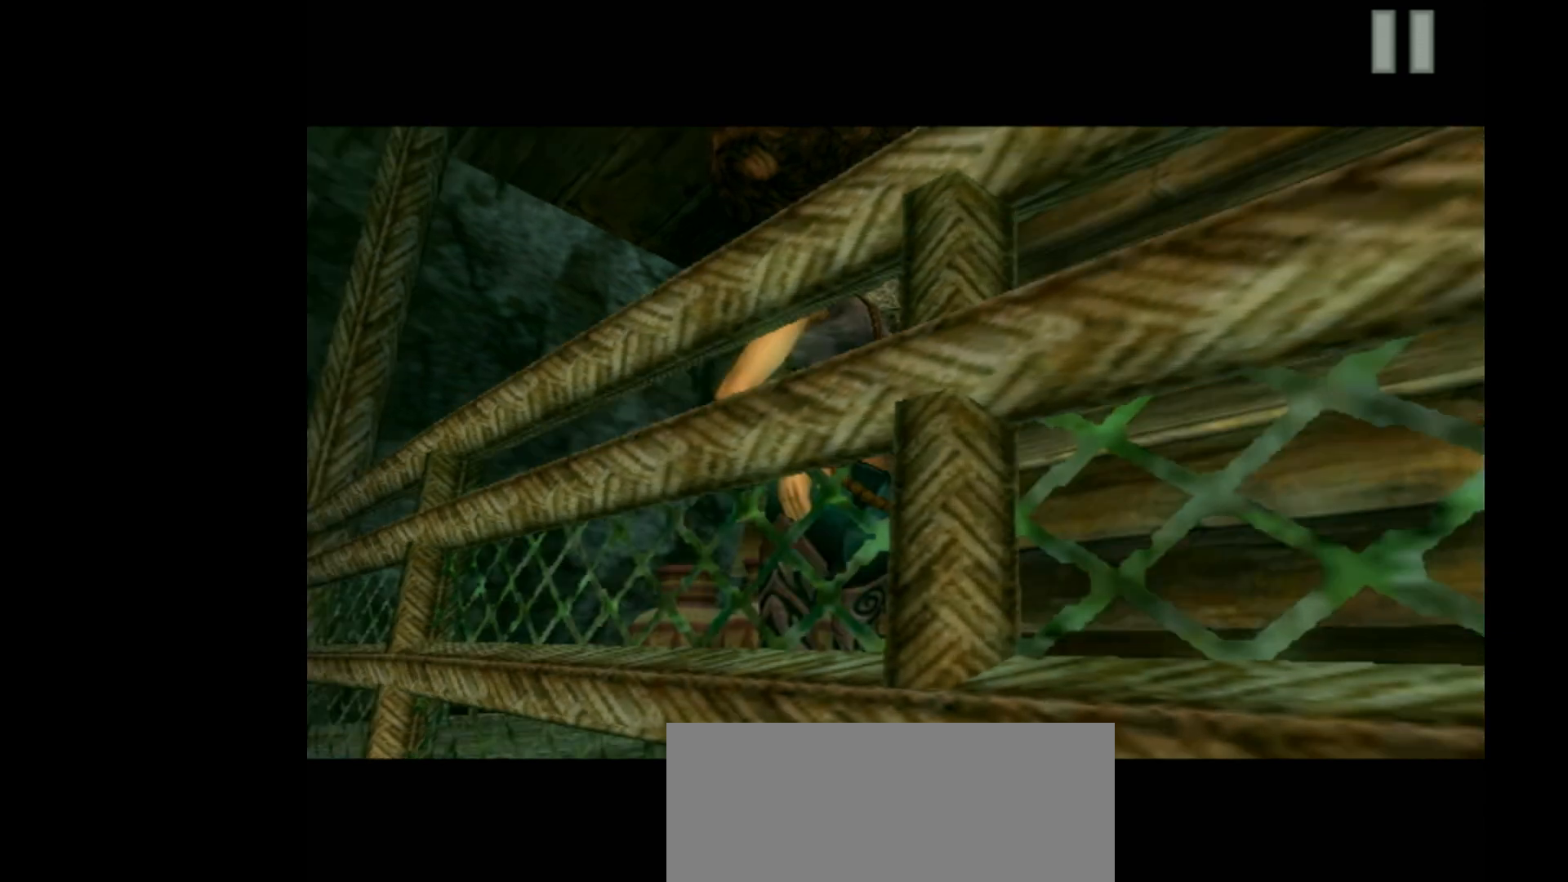
{"buttons": ["B", "R1"], "left_stick": "center", "events": [[433, "R1", "down"]]}
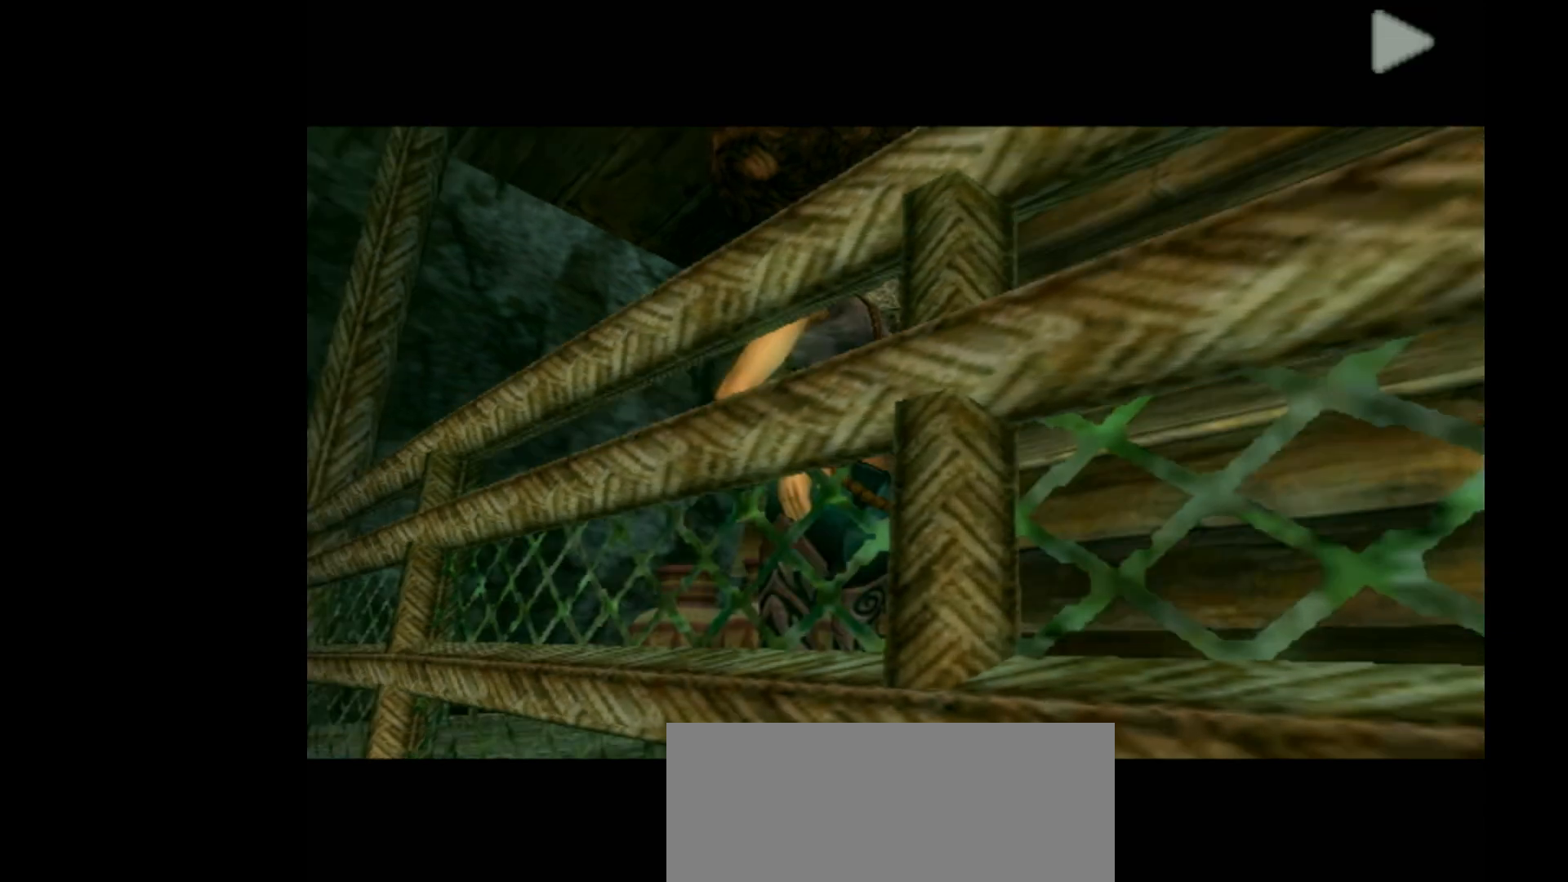
{"buttons": ["A"], "left_stick": "center", "events": [[100, "R1", "up"], [400, "A", "down"], [433, "B", "up"]]}
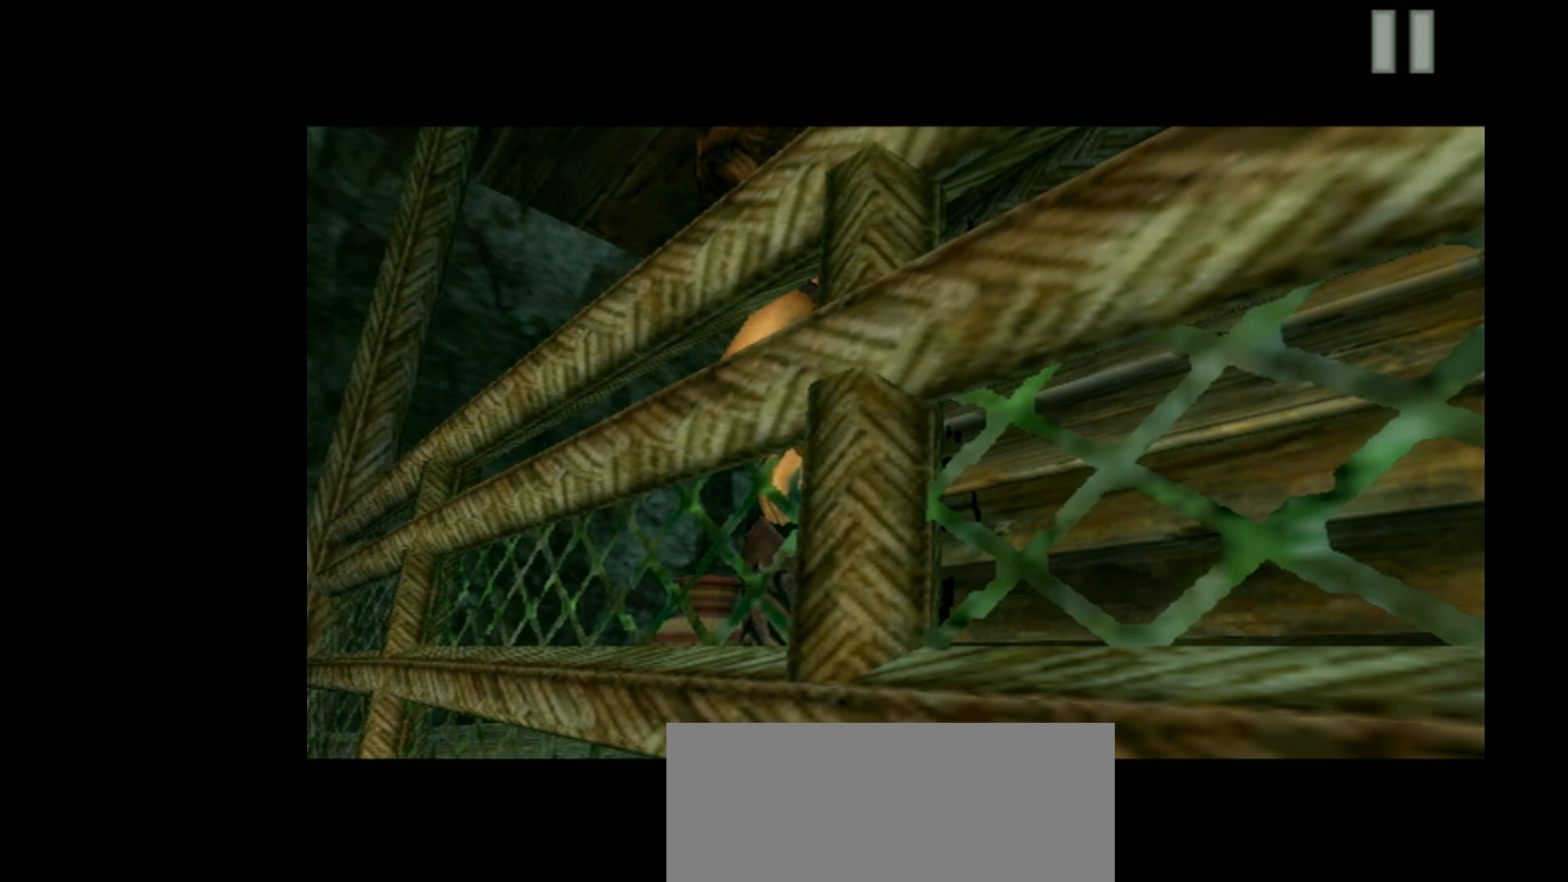
{"buttons": ["A", "B"], "left_stick": "center", "events": [[167, "R1", "down"], [467, "R1", "up"], [500, "B", "down"]]}
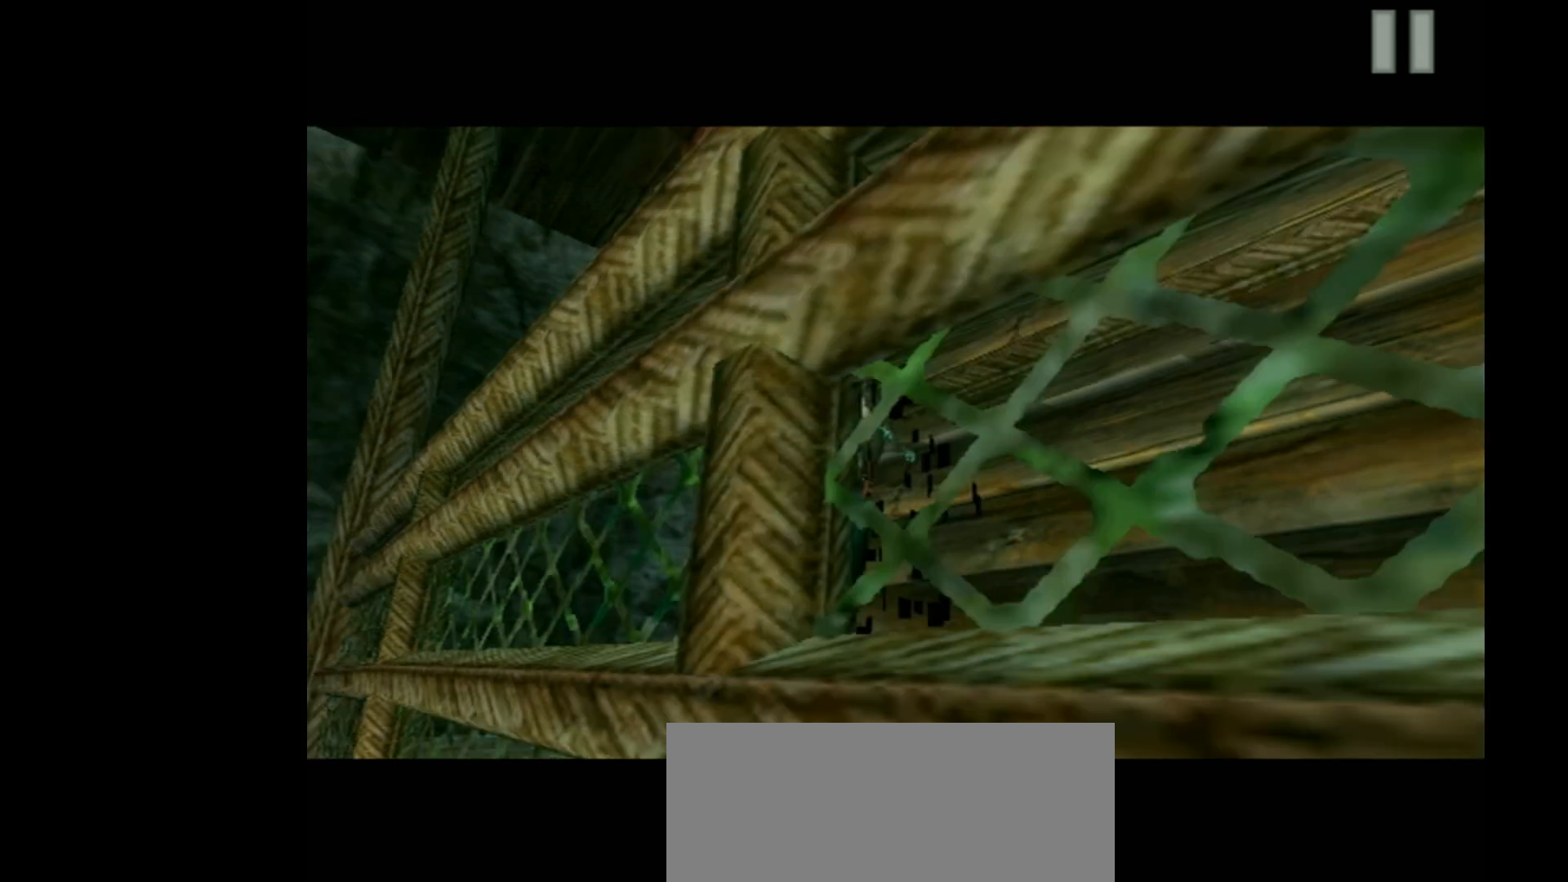
{"buttons": ["B"], "left_stick": "center", "events": [[33, "A", "up"]]}
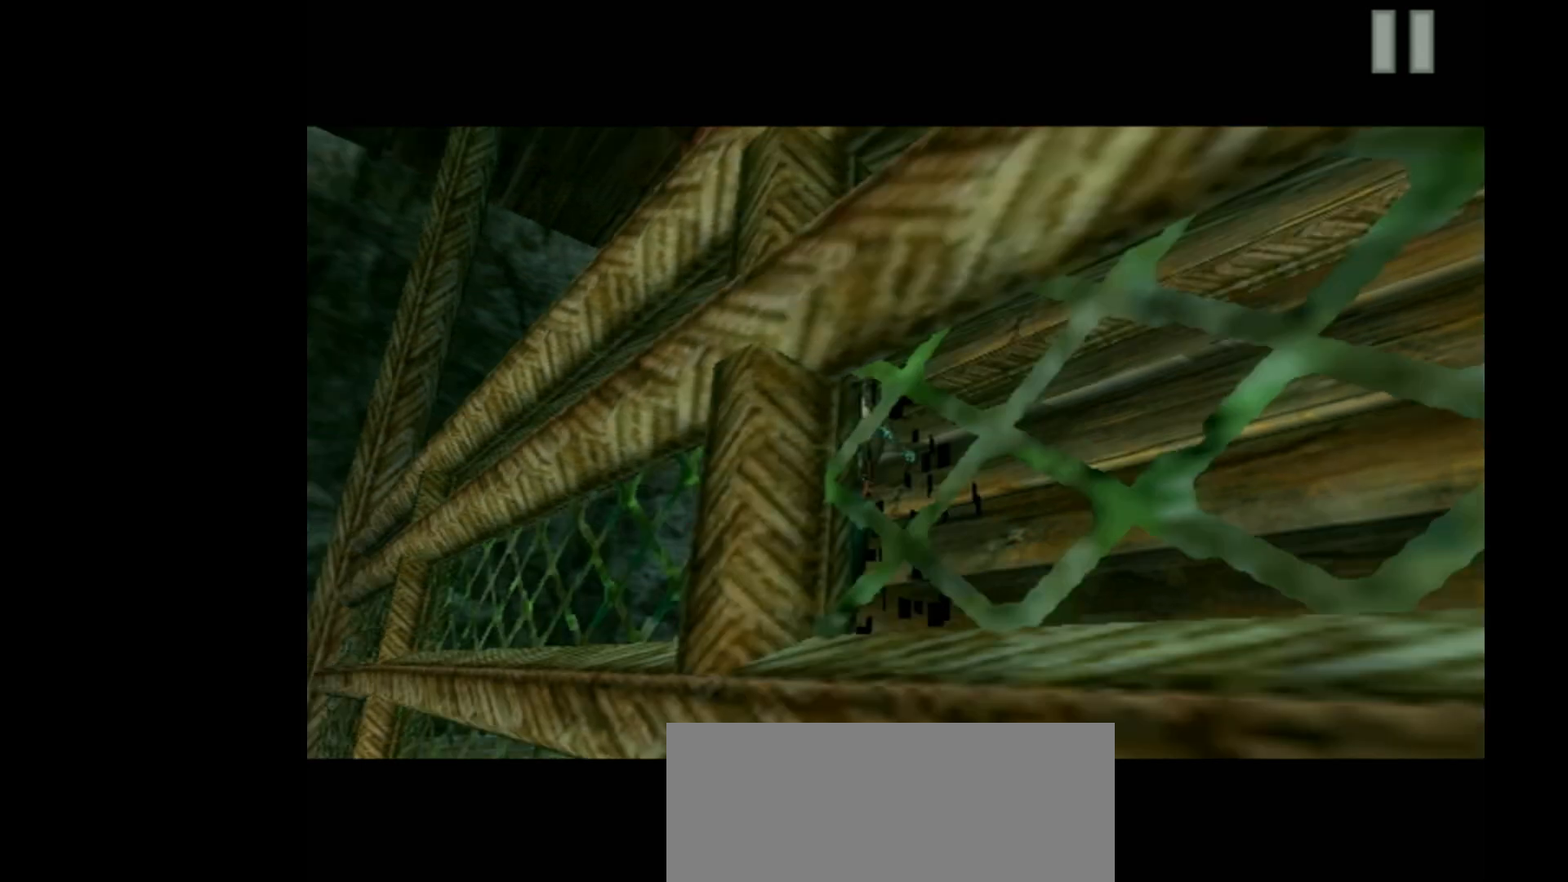
{"buttons": ["B"], "left_stick": "center", "events": [[200, "R1", "down"], [400, "R1", "up"]]}
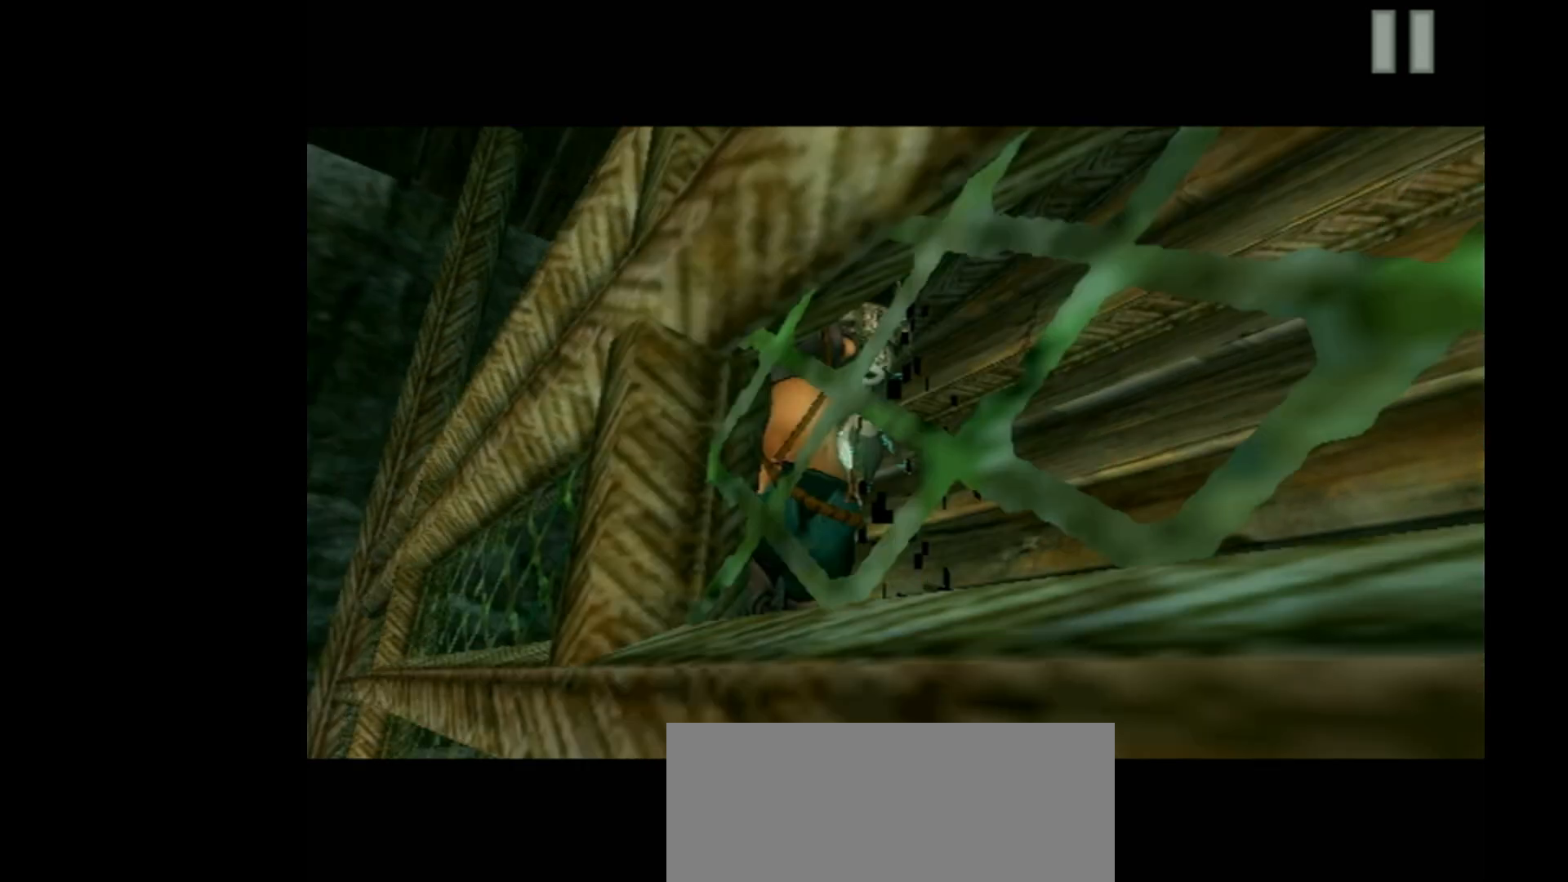
{"buttons": ["A"], "left_stick": "center", "events": [[233, "A", "down"], [267, "B", "up"]]}
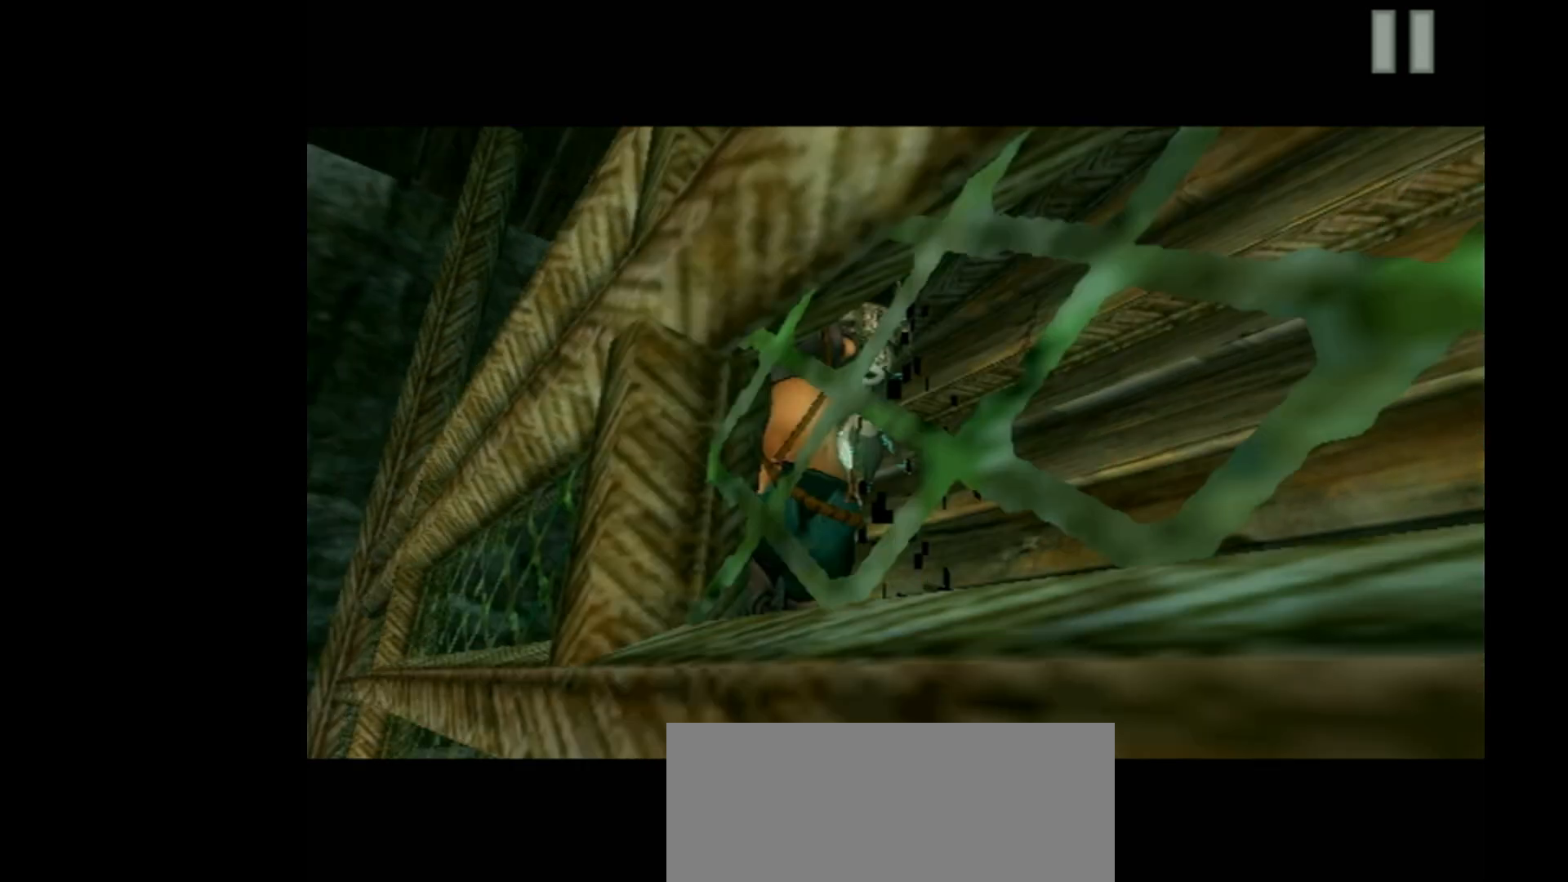
{"buttons": ["B"], "left_stick": "center", "events": [[67, "R1", "down"], [267, "R1", "up"], [333, "B", "down"], [367, "A", "up"]]}
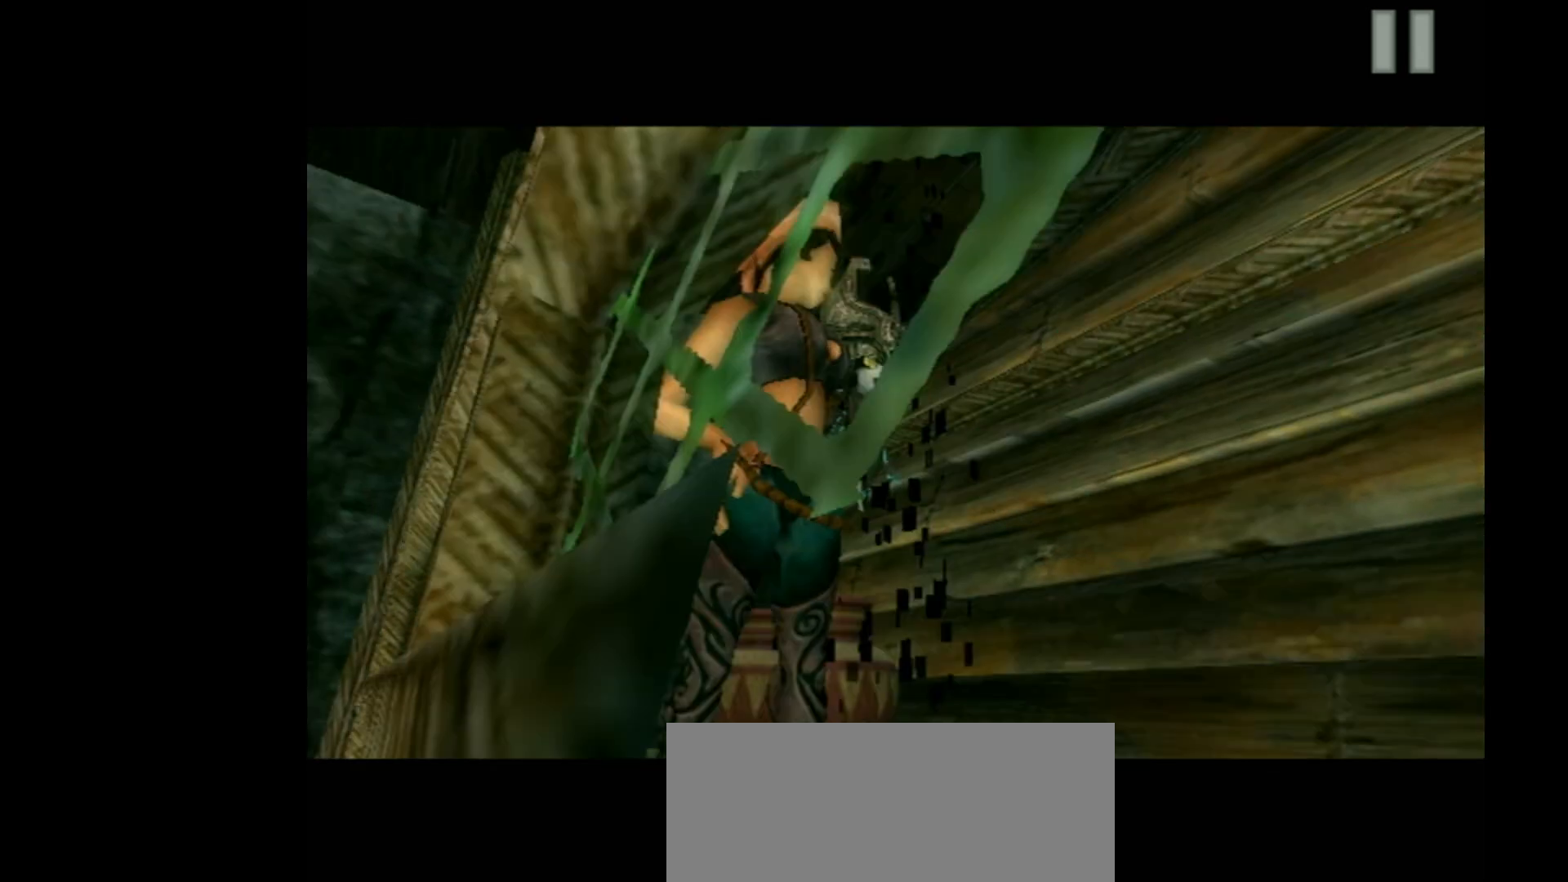
{"buttons": ["B", "R1"], "left_stick": "center", "events": [[467, "R1", "down"]]}
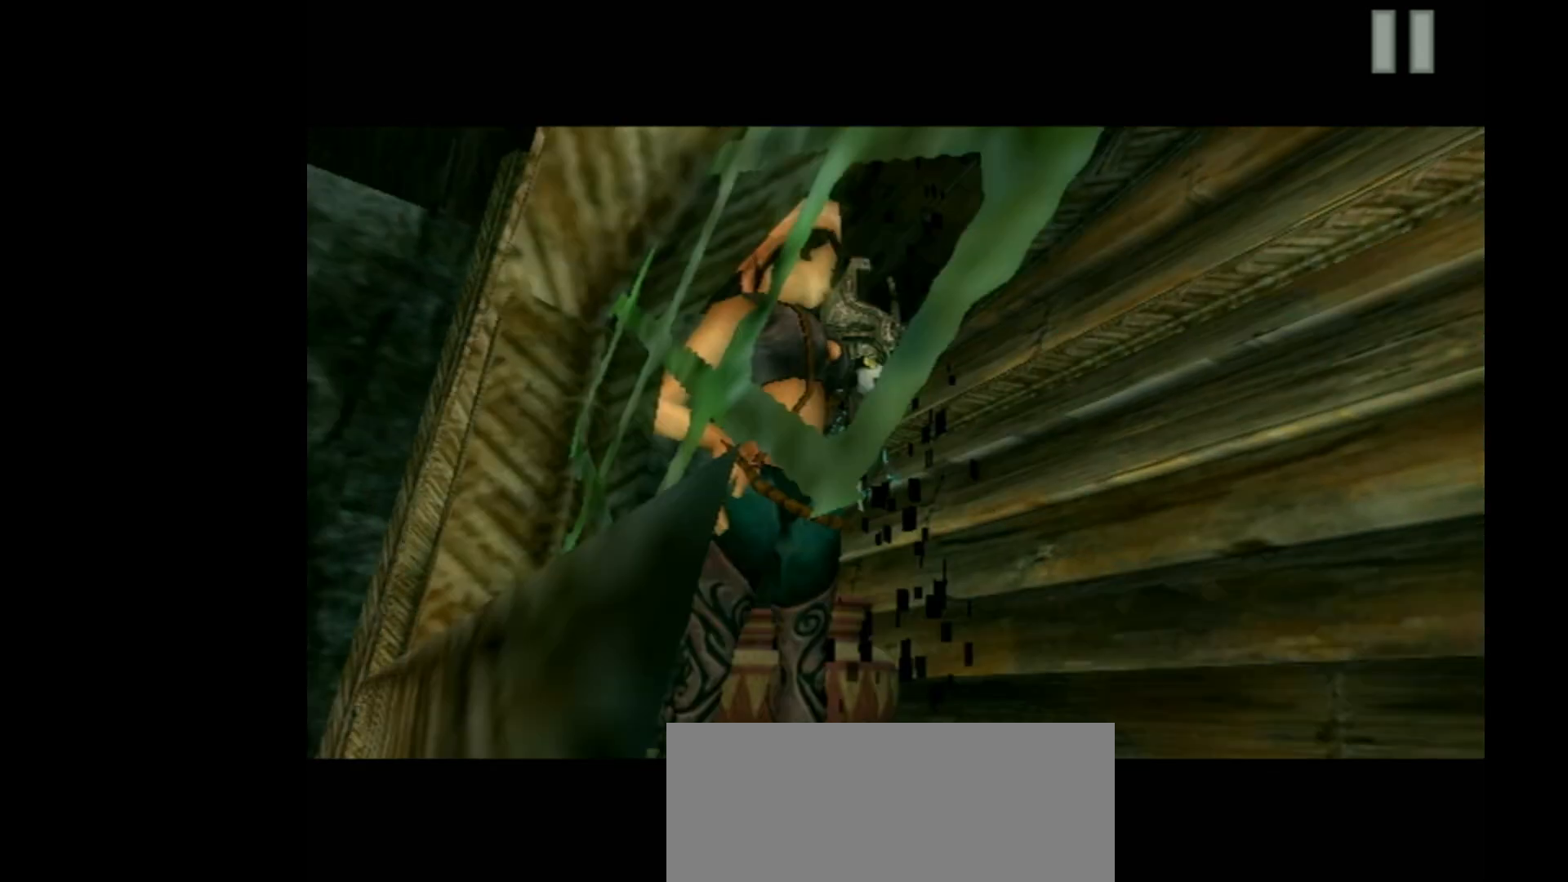
{"buttons": ["B"], "left_stick": "center", "events": [[167, "R1", "up"]]}
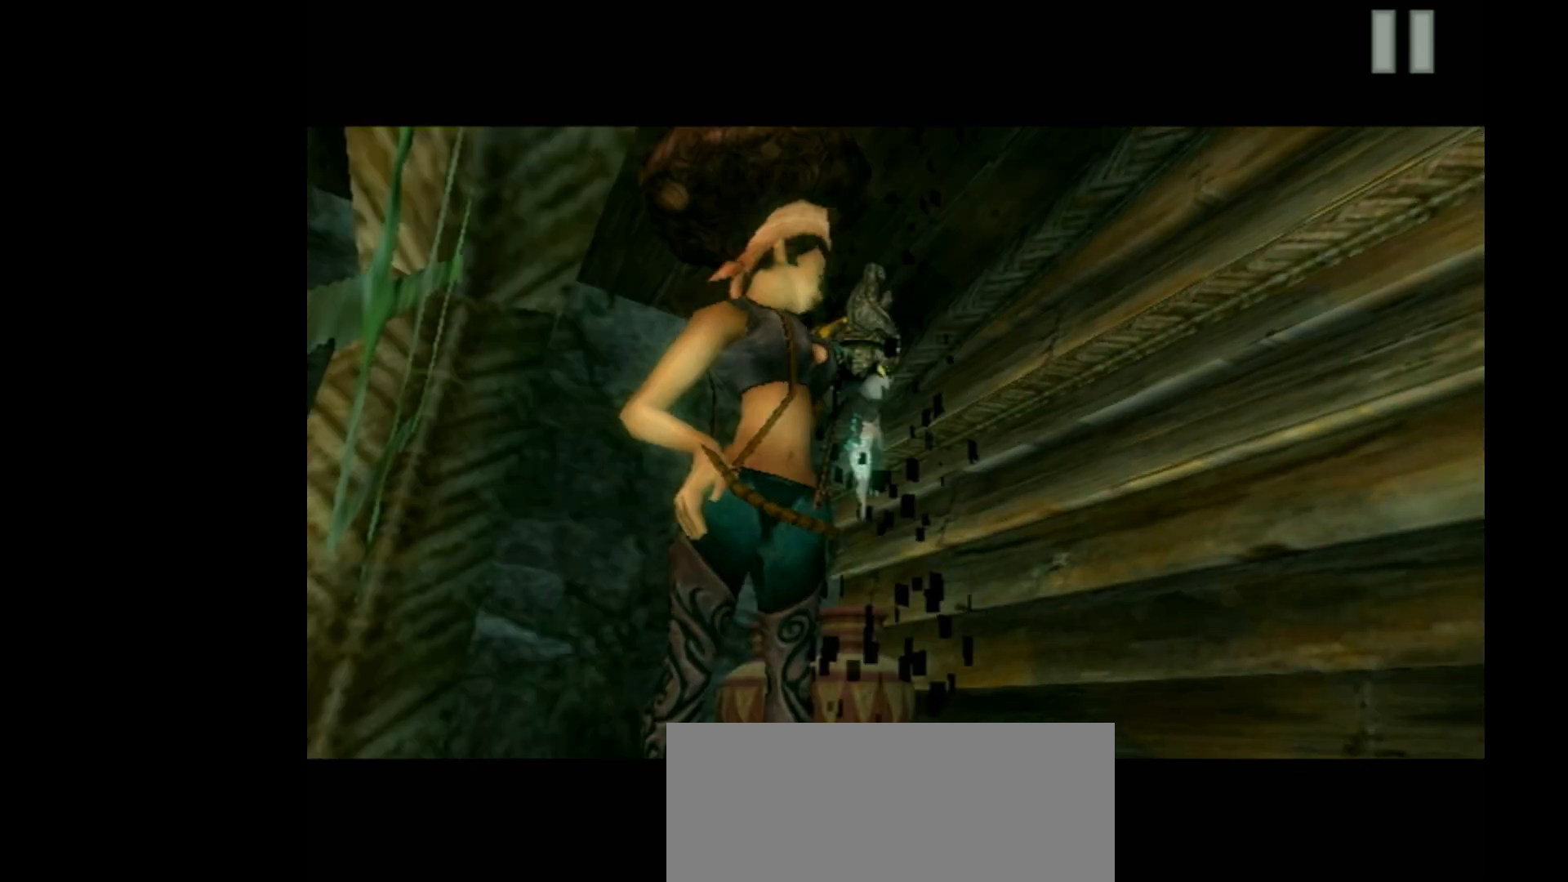
{"buttons": ["A"], "left_stick": "center", "events": [[167, "A", "down"], [167, "B", "up"], [233, "R1", "down"], [367, "R1", "up"]]}
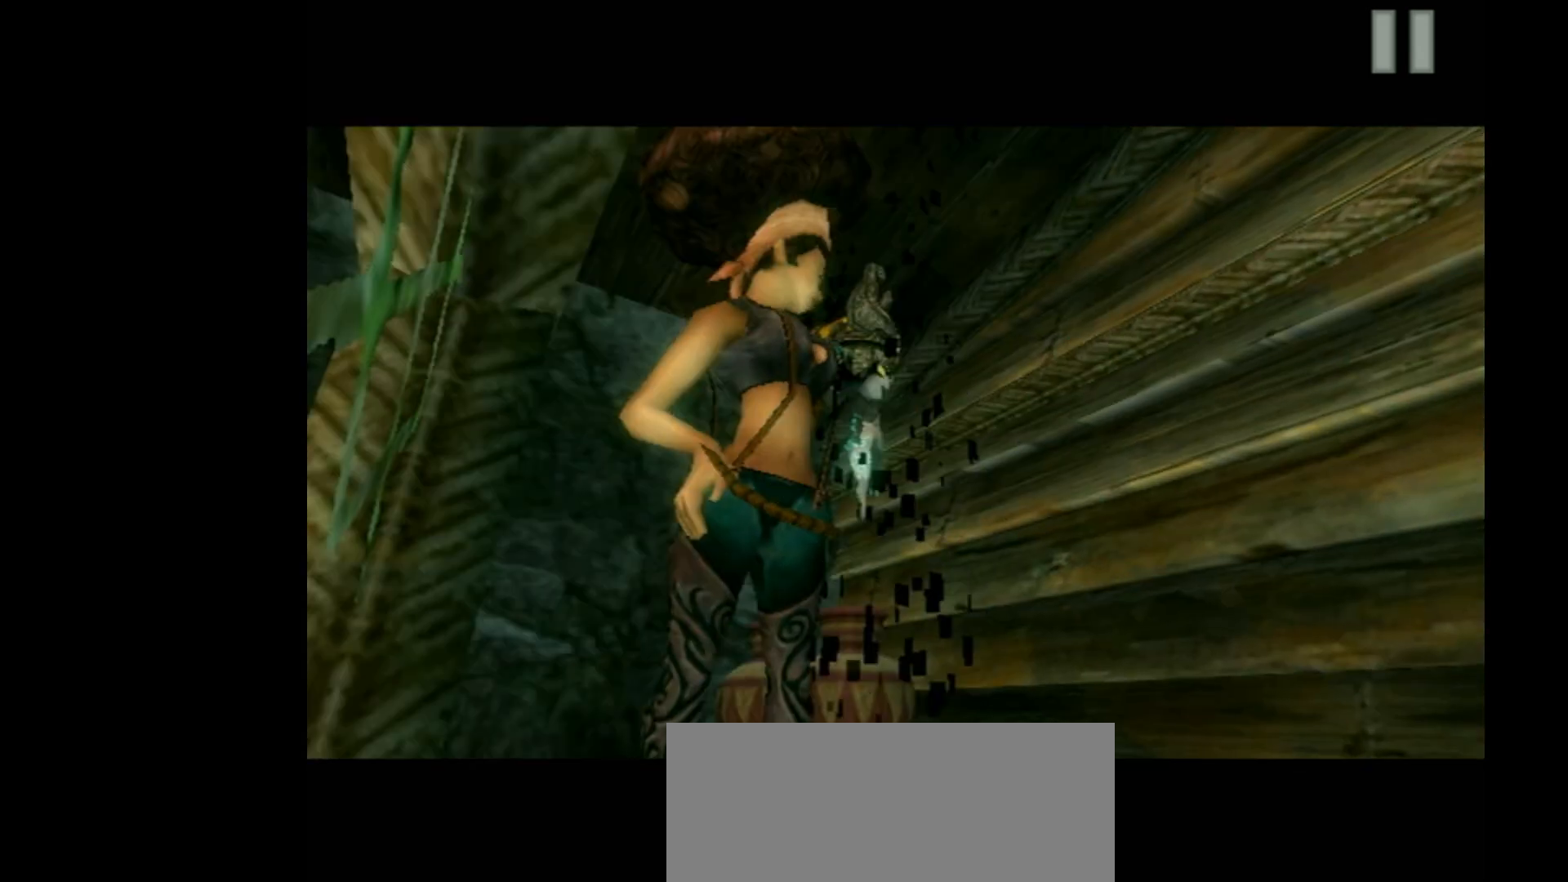
{"buttons": ["A"], "left_stick": "center", "events": [[267, "R1", "down"], [433, "R1", "up"]]}
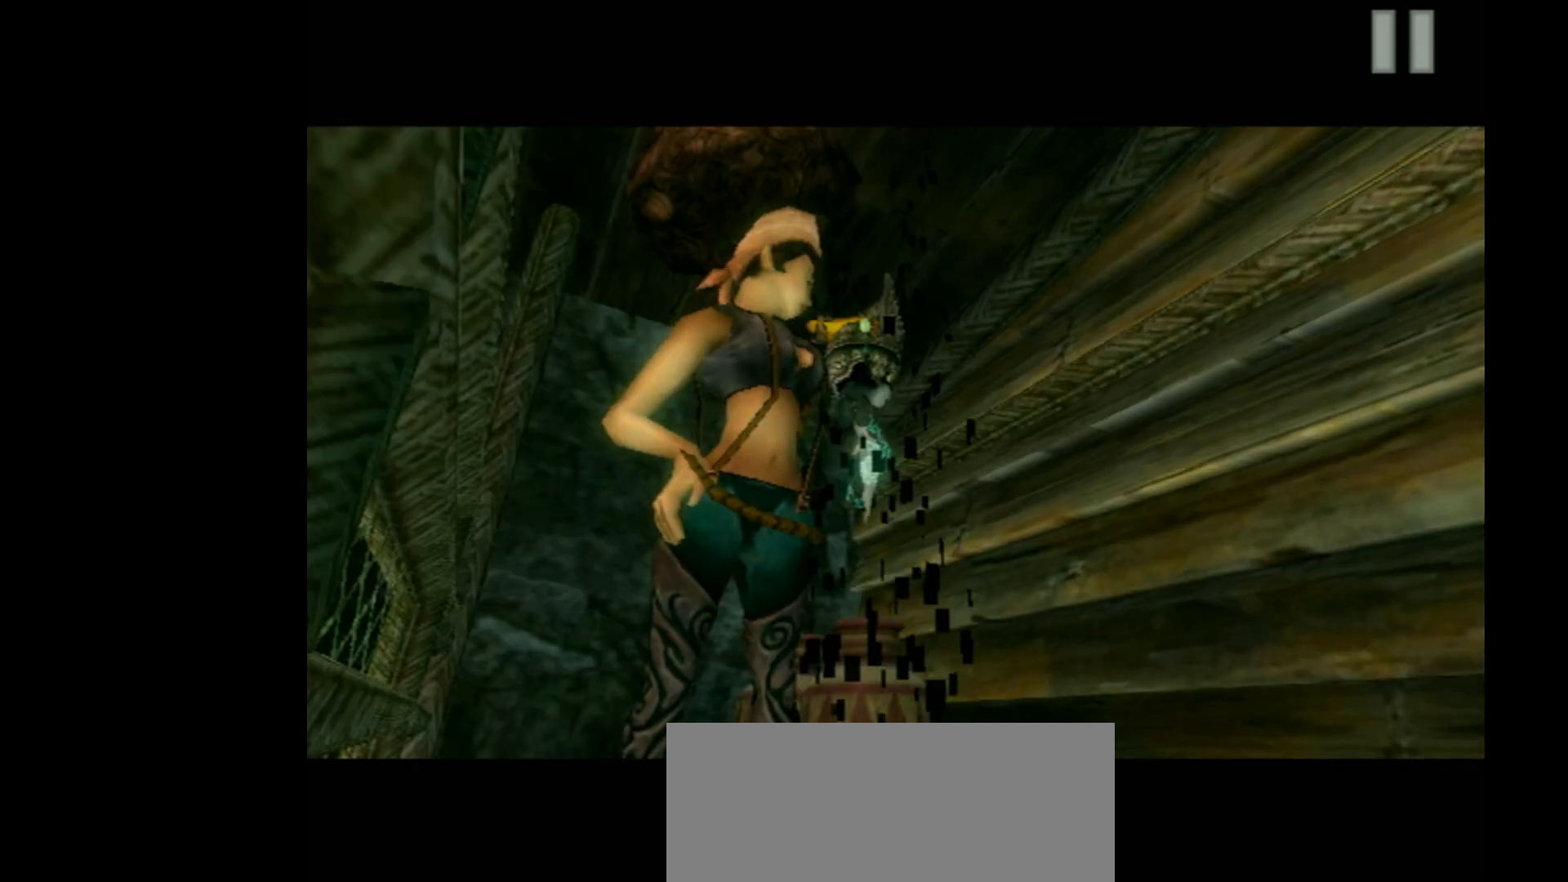
{"buttons": ["B"], "left_stick": "center", "events": [[67, "B", "down"], [133, "A", "up"]]}
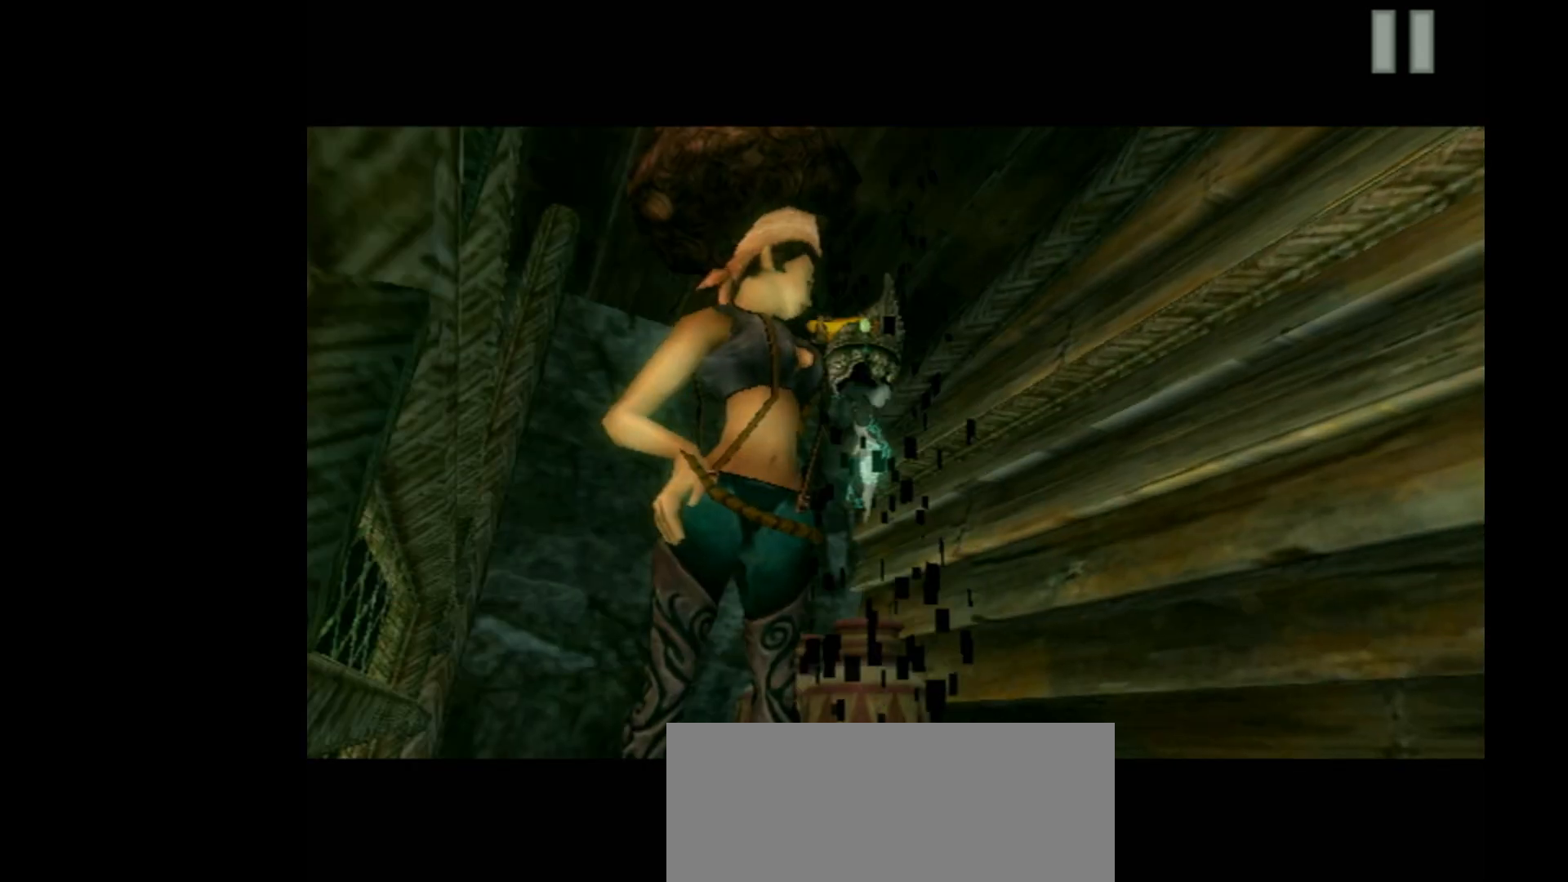
{"buttons": ["B"], "left_stick": "center", "events": [[100, "R1", "down"], [267, "R1", "up"]]}
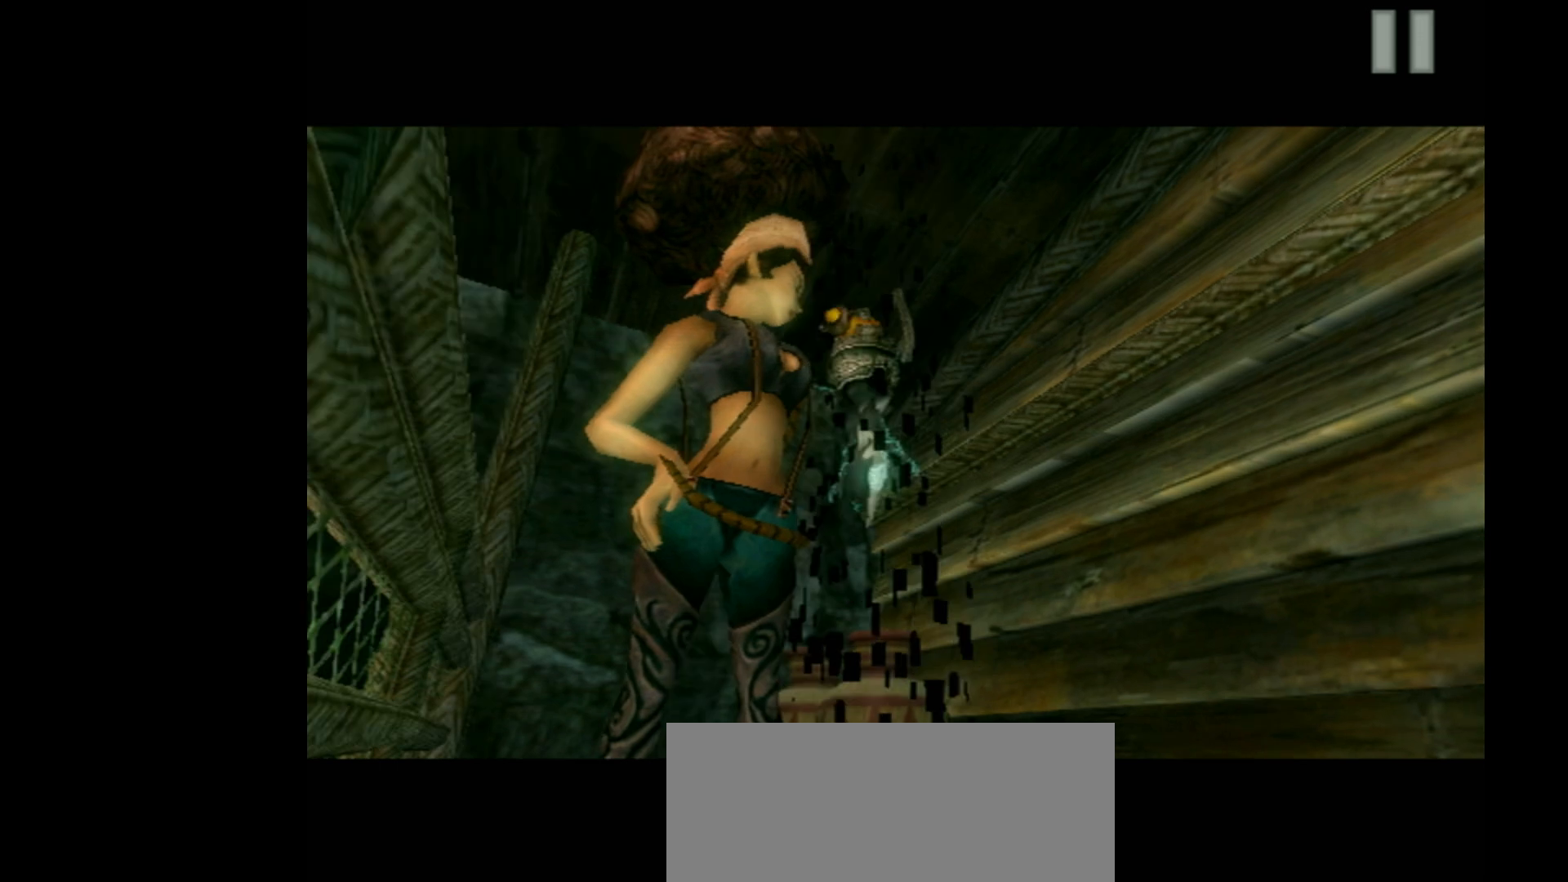
{"buttons": ["A"], "left_stick": "center", "events": [[100, "A", "down"], [133, "B", "up"]]}
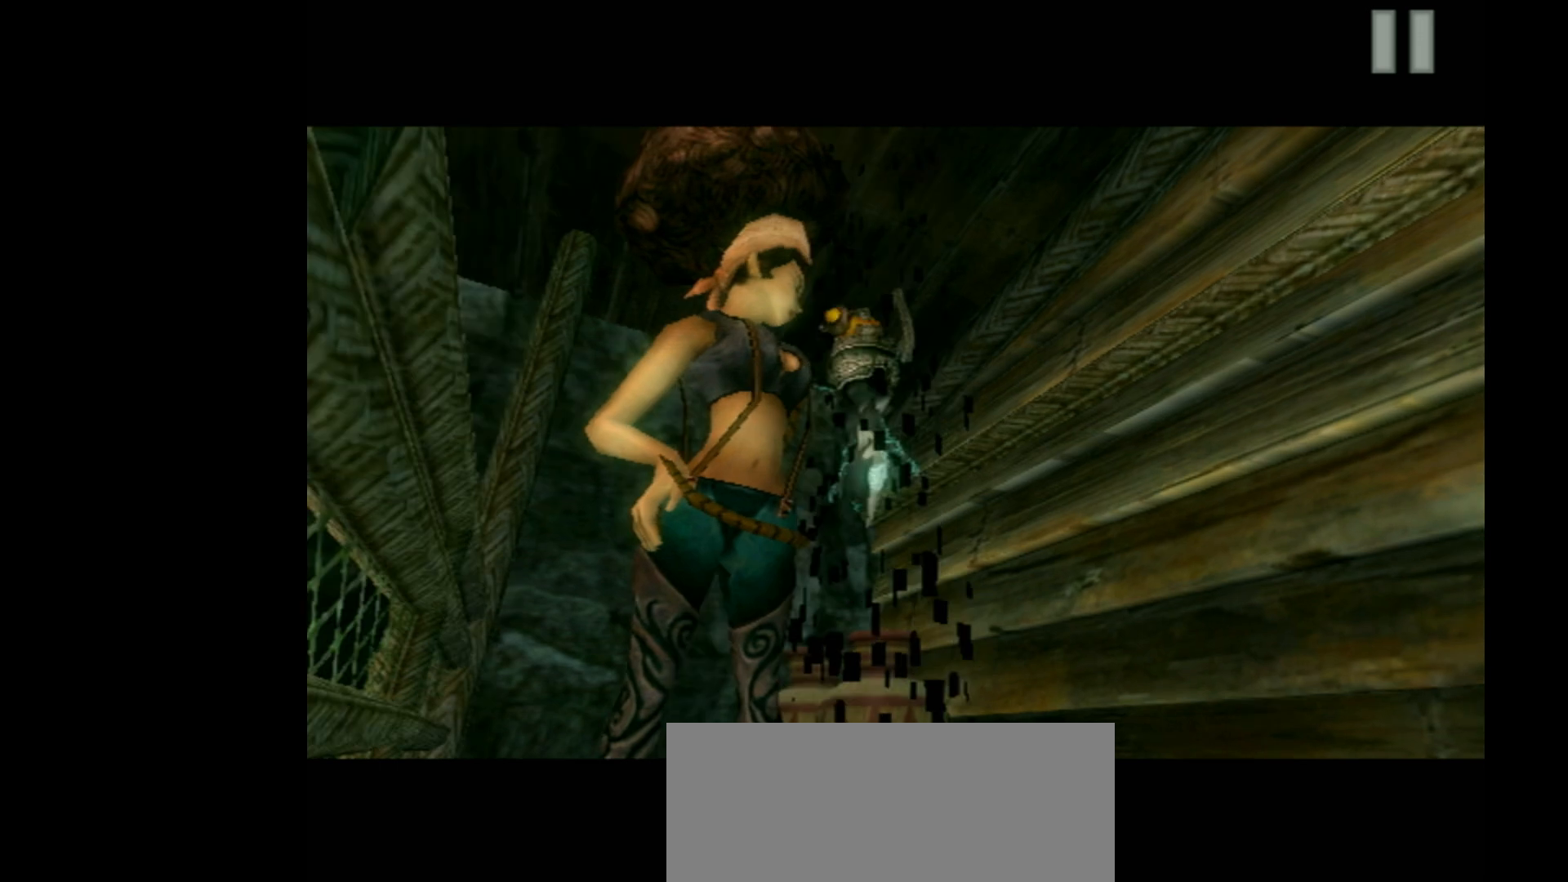
{"buttons": ["B"], "left_stick": "center", "events": [[67, "R1", "down"], [267, "B", "down"], [267, "R1", "up"], [300, "A", "up"]]}
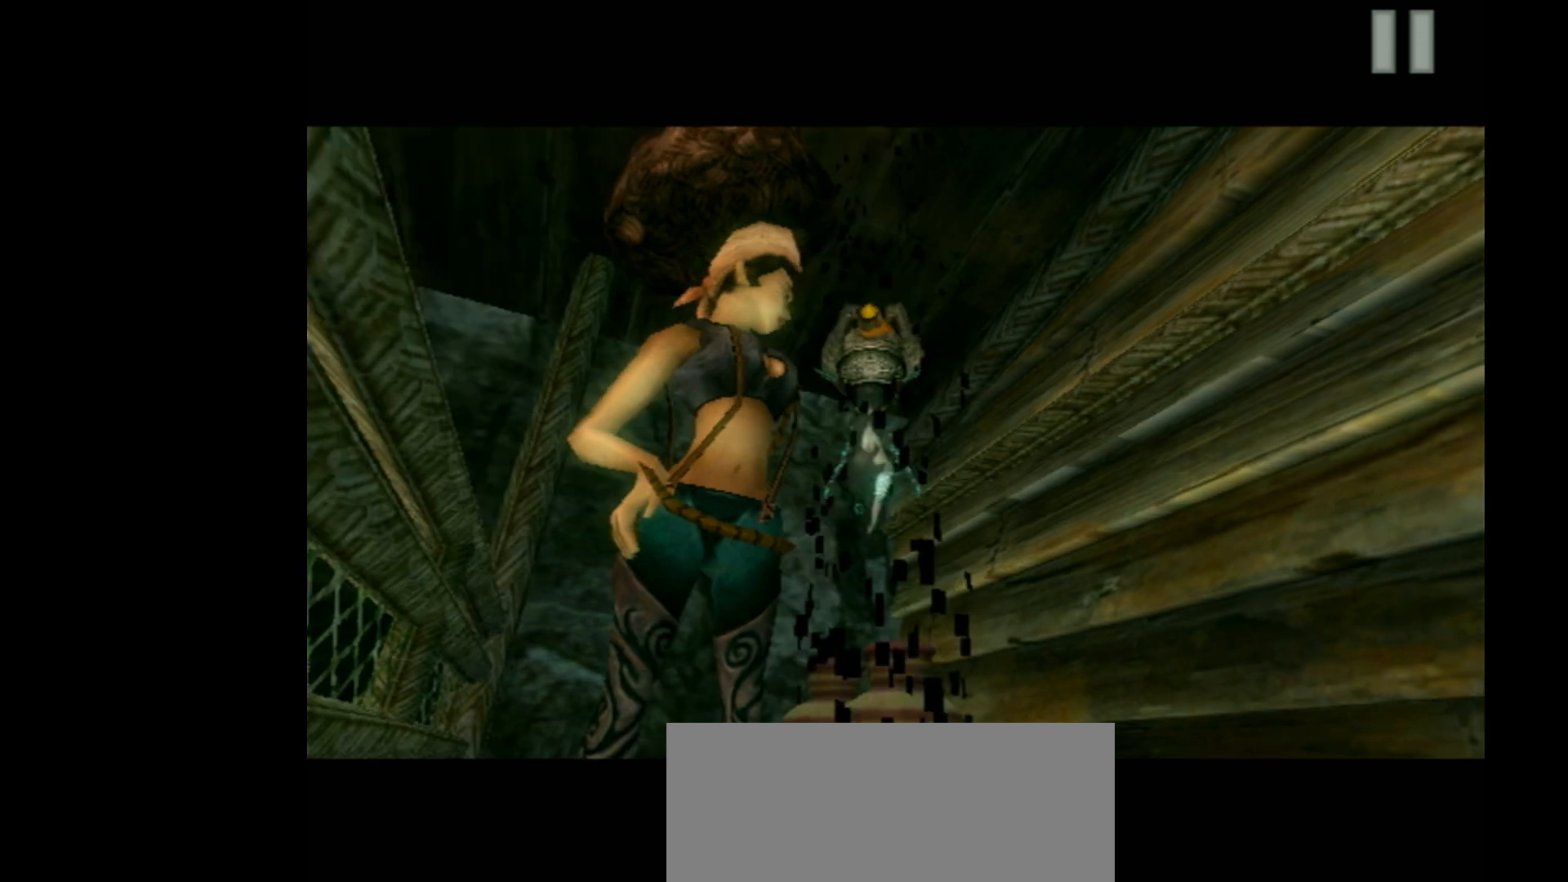
{"buttons": ["B", "R1"], "left_stick": "center", "events": [[367, "R1", "down"]]}